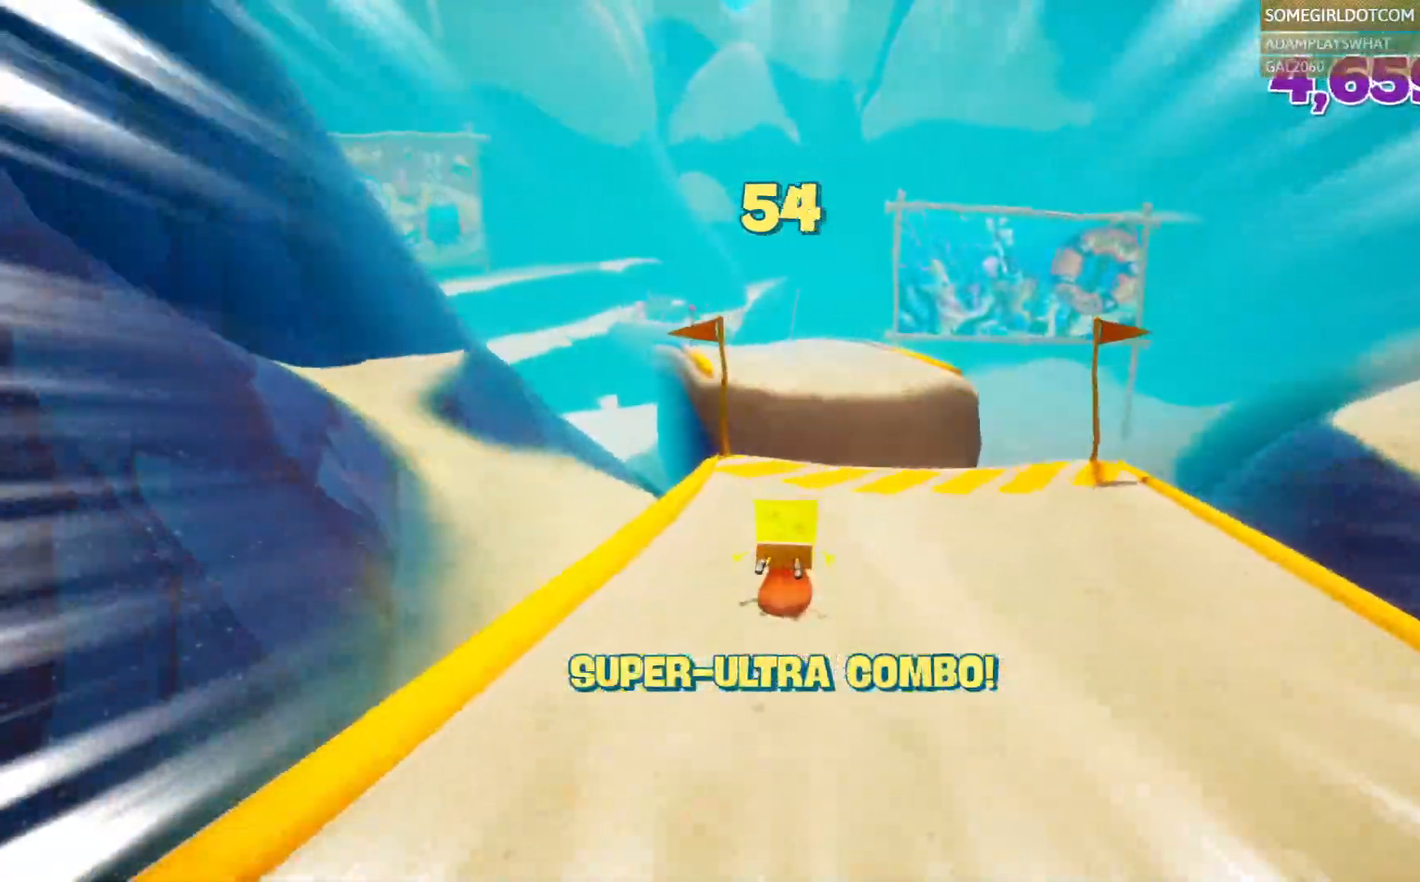
Gameplay with a controller (PlayStation layout); each line is a JSON object with the inputs held at the frame after it (dt_ms = milliseconds from this image to that frame). "events" lists button and stick changes between this image and that frame as [ms after this image, input, new state], when the widget could be followed in between. Not read: DPAD_DOWN DPAD_RIGHT HOME L1 L2 R2 SELECT.
{"dt_ms": 1000, "buttons": [], "left_stick": "up", "right_stick": "center"}
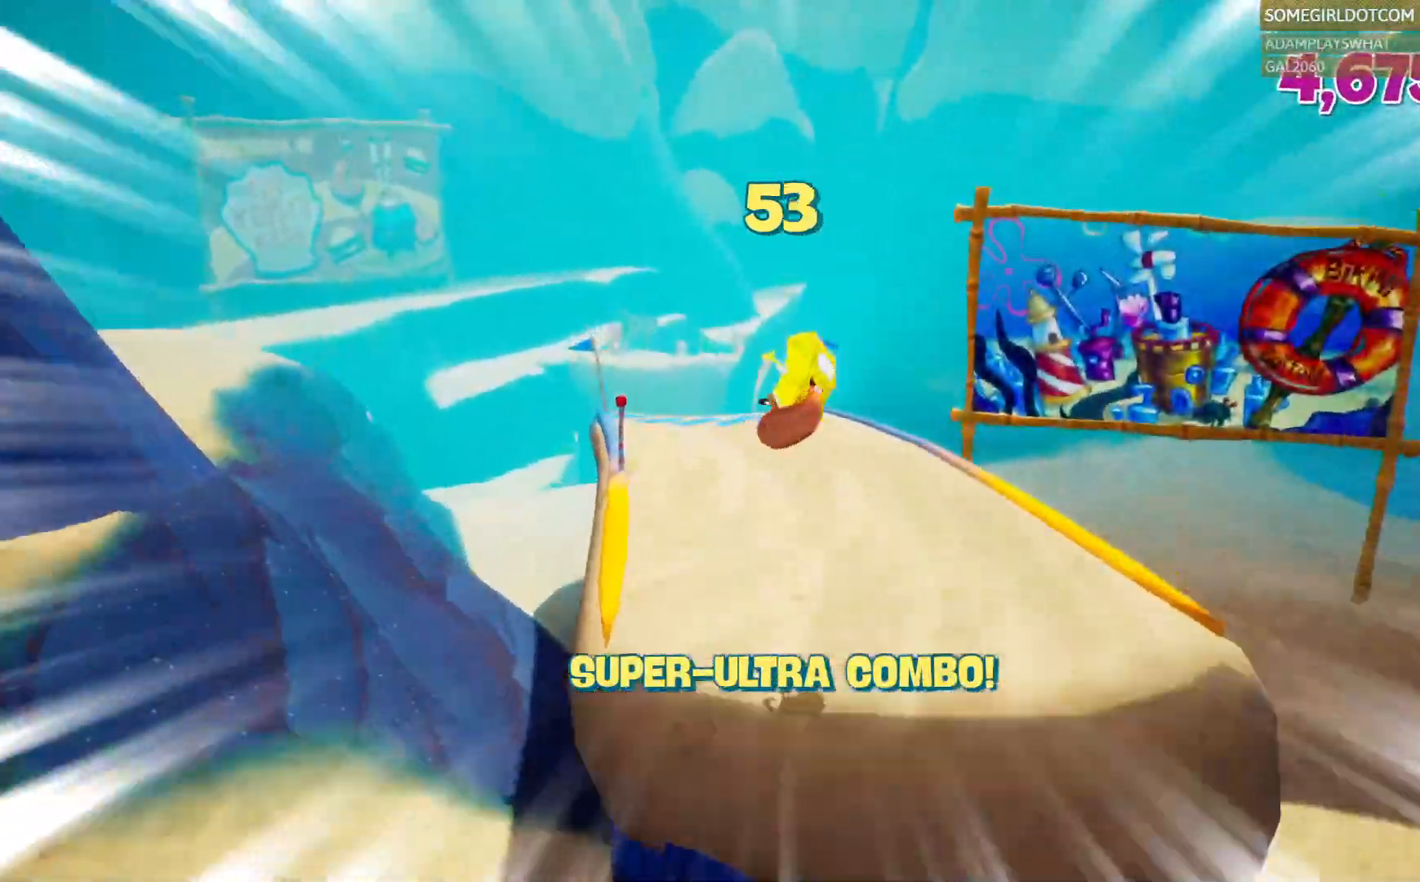
{"dt_ms": 500, "buttons": [], "left_stick": "up", "right_stick": "center", "events": []}
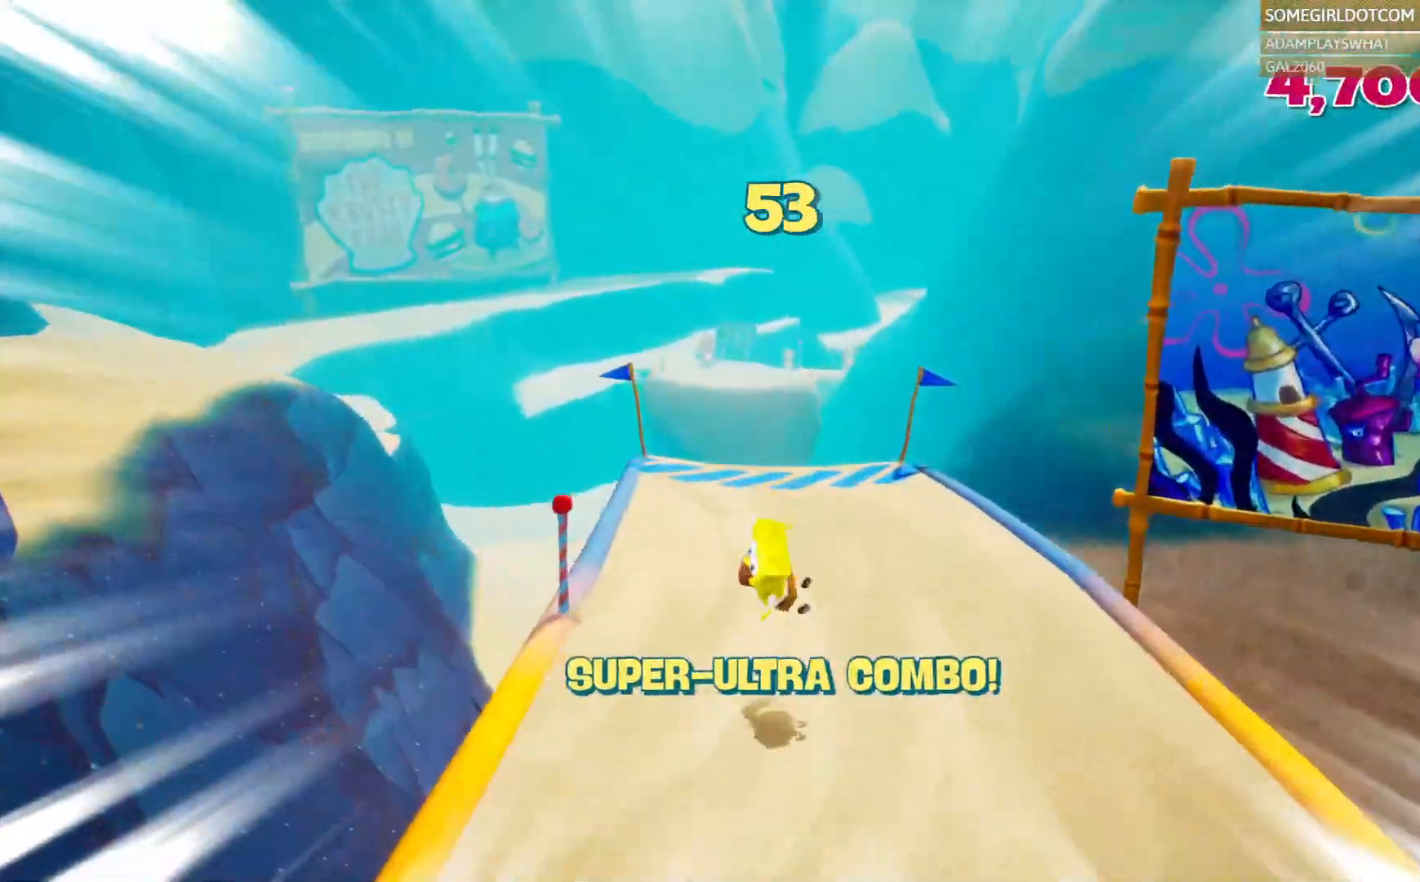
{"dt_ms": 500, "buttons": [], "left_stick": "up", "right_stick": "center", "events": []}
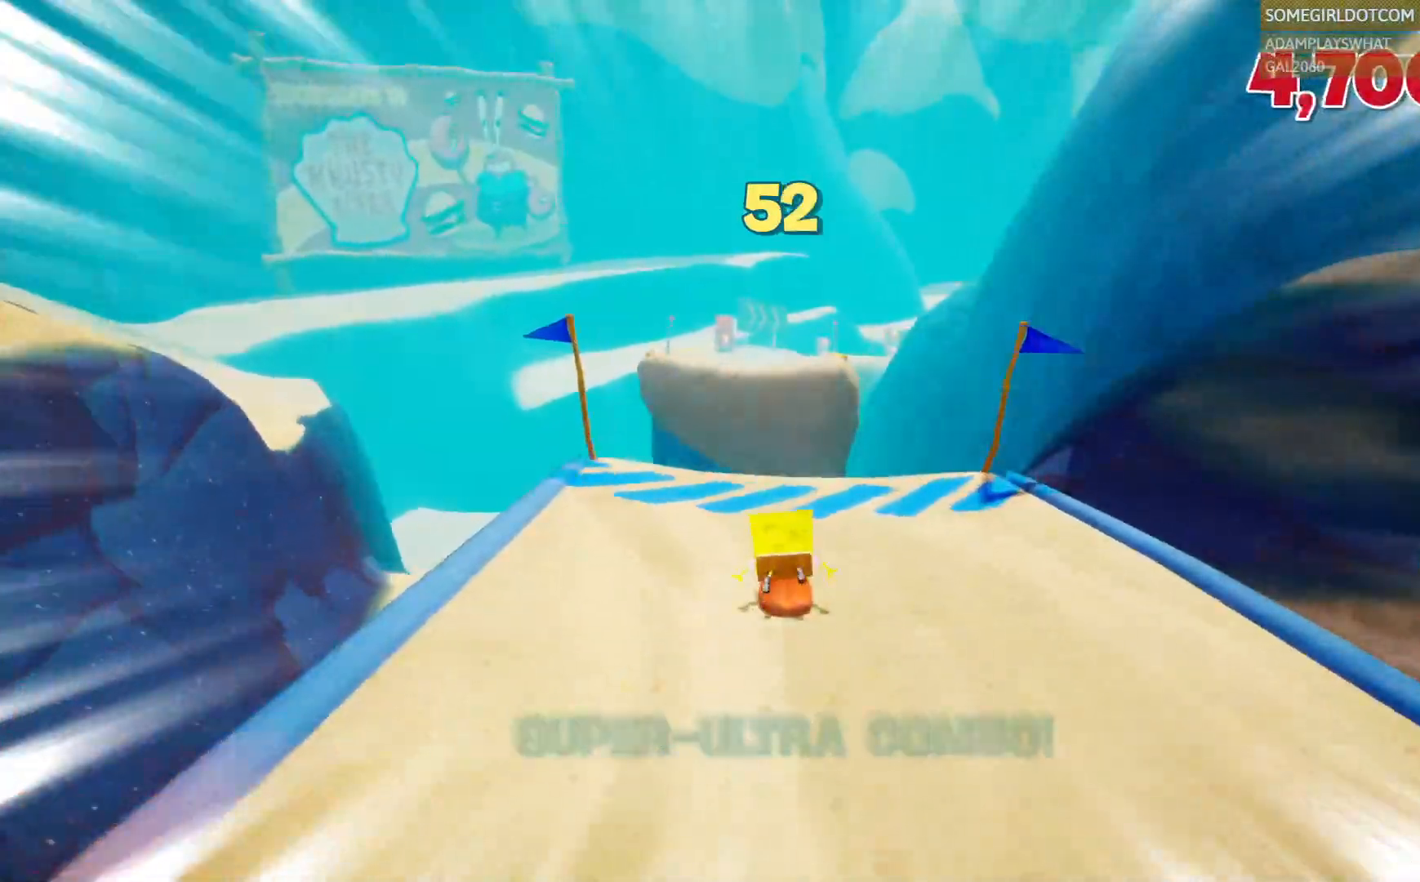
{"dt_ms": 1000, "buttons": [], "left_stick": "up", "right_stick": "center", "events": [[317, "CROSS", "down"], [517, "CROSS", "up"], [900, "CROSS", "down"], [1000, "CROSS", "up"]]}
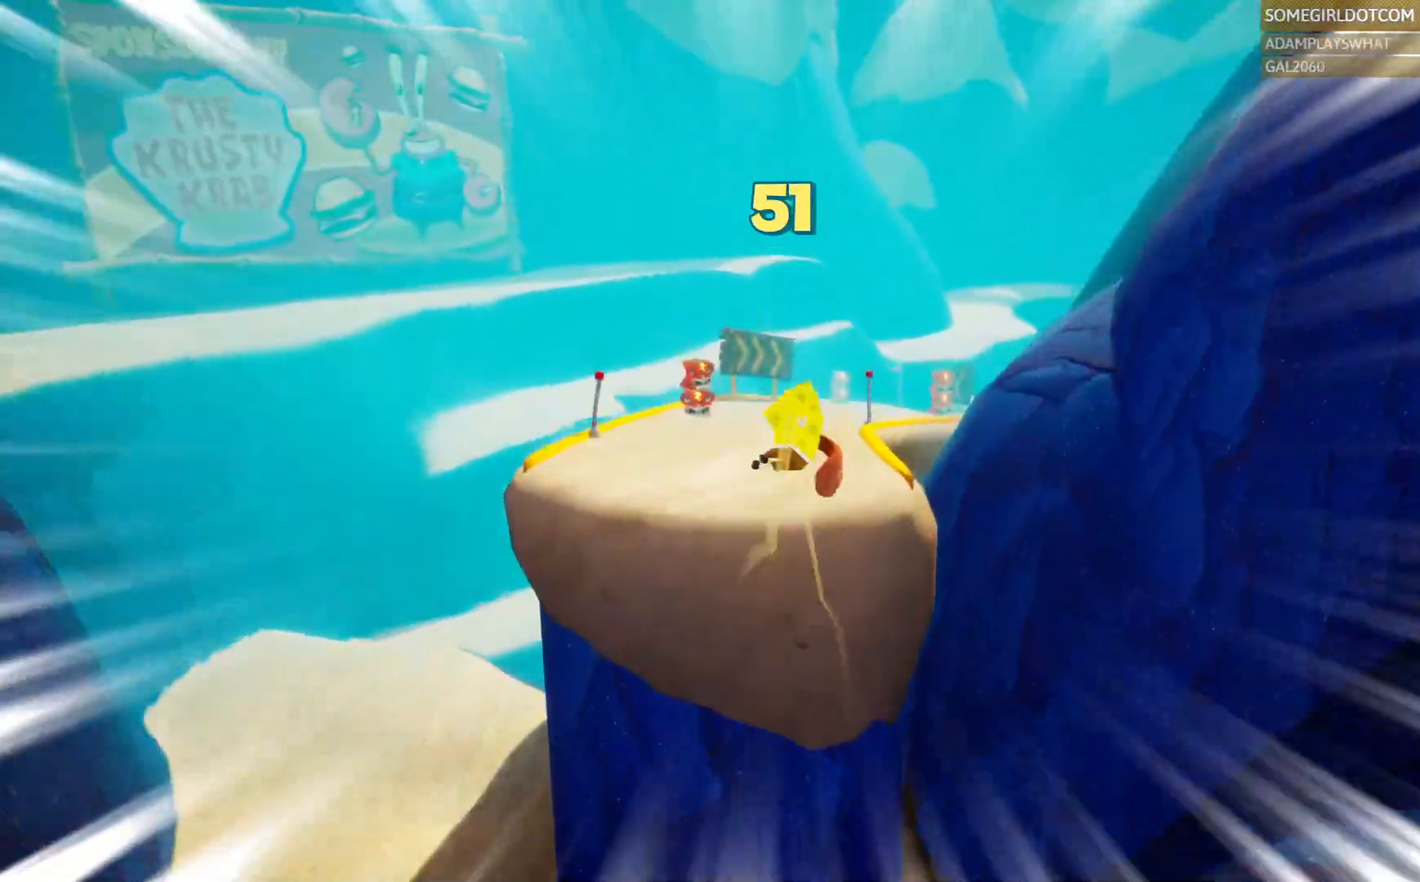
{"dt_ms": 500, "buttons": [], "left_stick": "up", "right_stick": "center", "events": []}
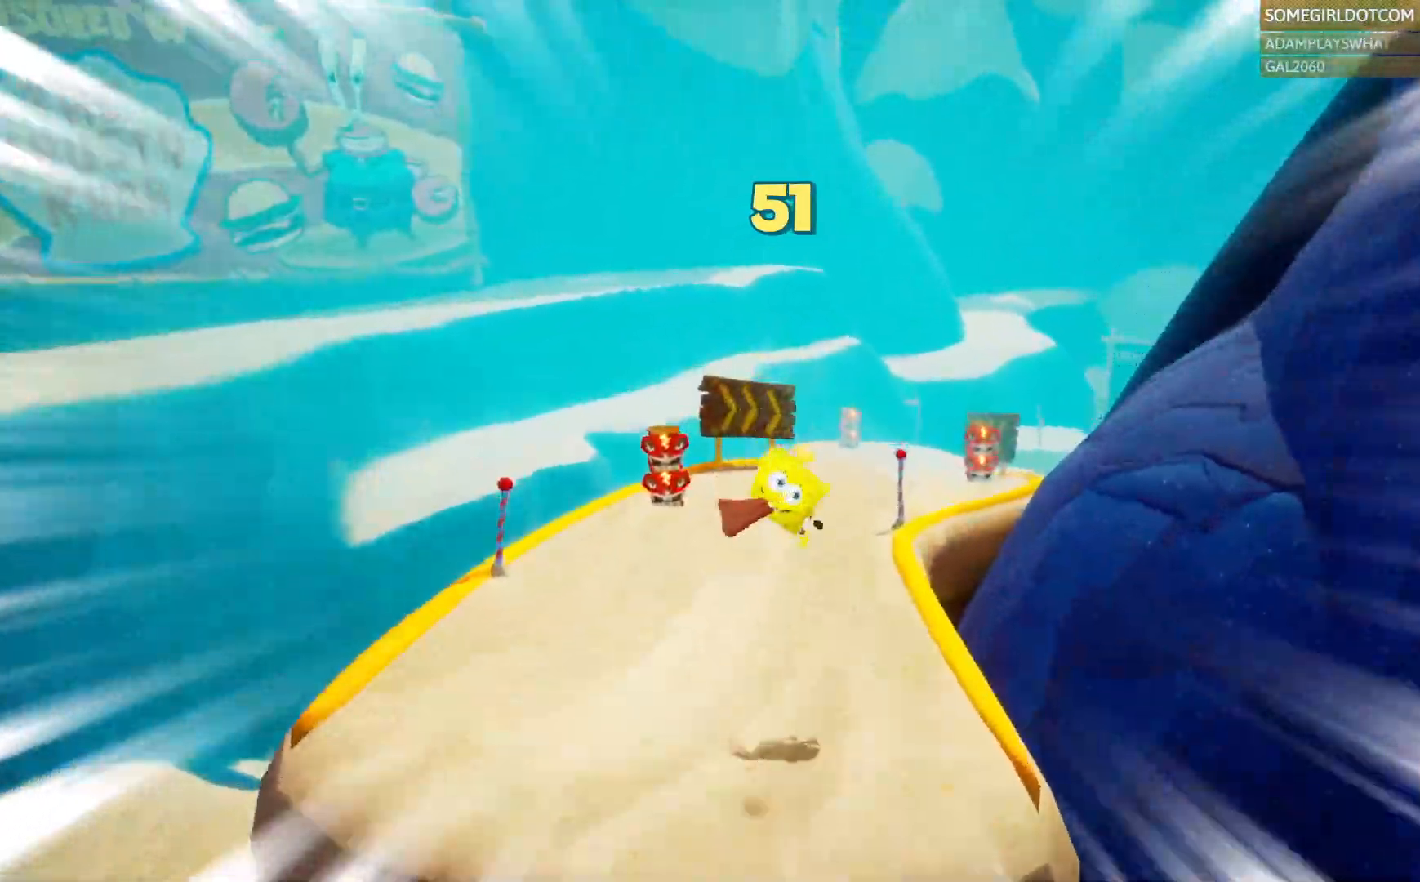
{"dt_ms": 500, "buttons": [], "left_stick": "up", "right_stick": "center", "events": [[400, "DPAD_LEFT", "down"], [483, "DPAD_LEFT", "up"]]}
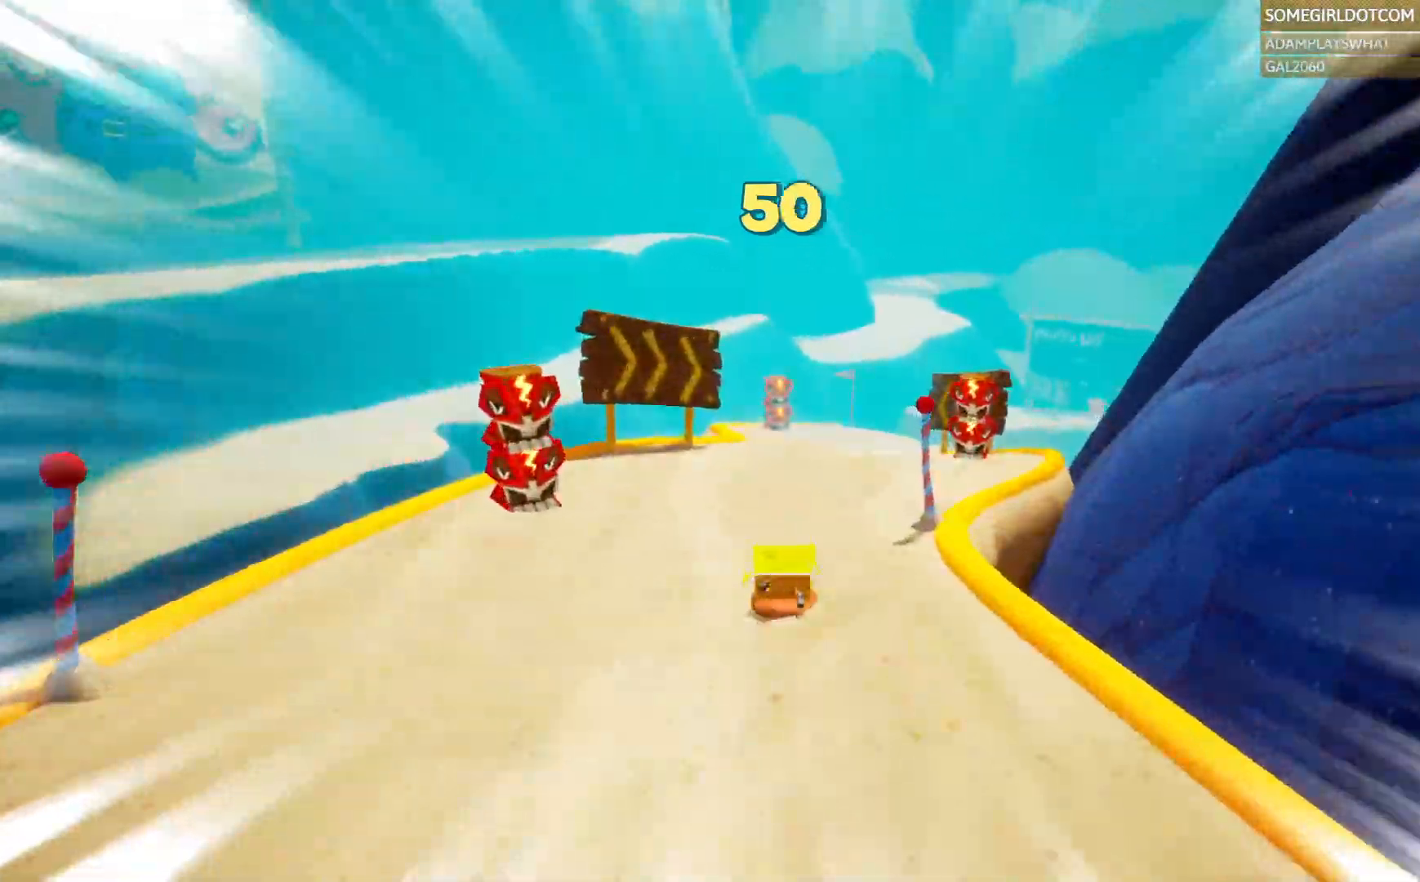
{"dt_ms": 500, "buttons": [], "left_stick": "up", "right_stick": "center", "events": []}
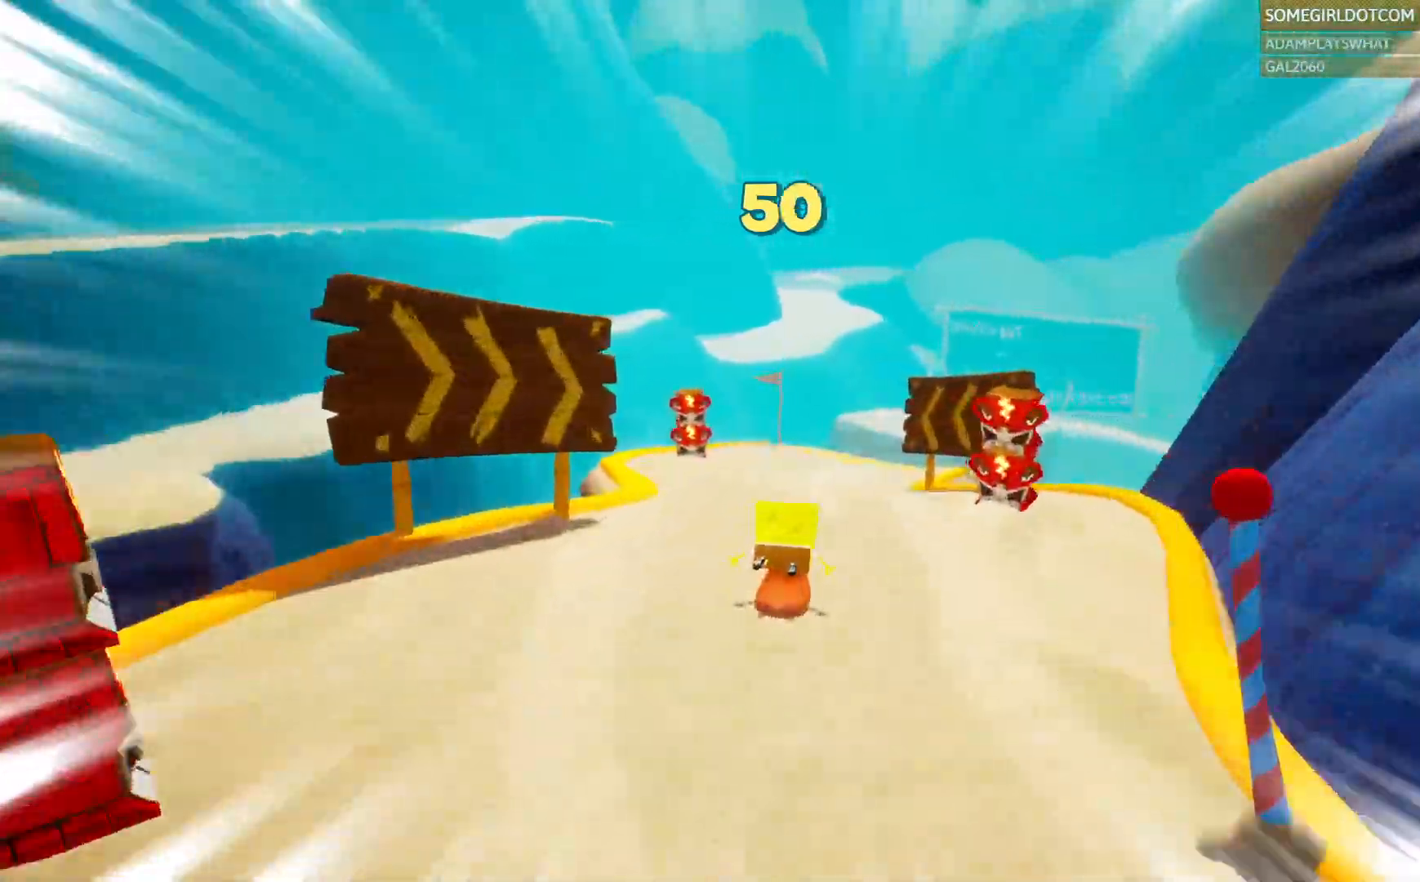
{"dt_ms": 1000, "buttons": [], "left_stick": "up", "right_stick": "center", "events": [[150, "right_stick", "down-right"], [217, "right_stick", "right"], [333, "right_stick", "center"]]}
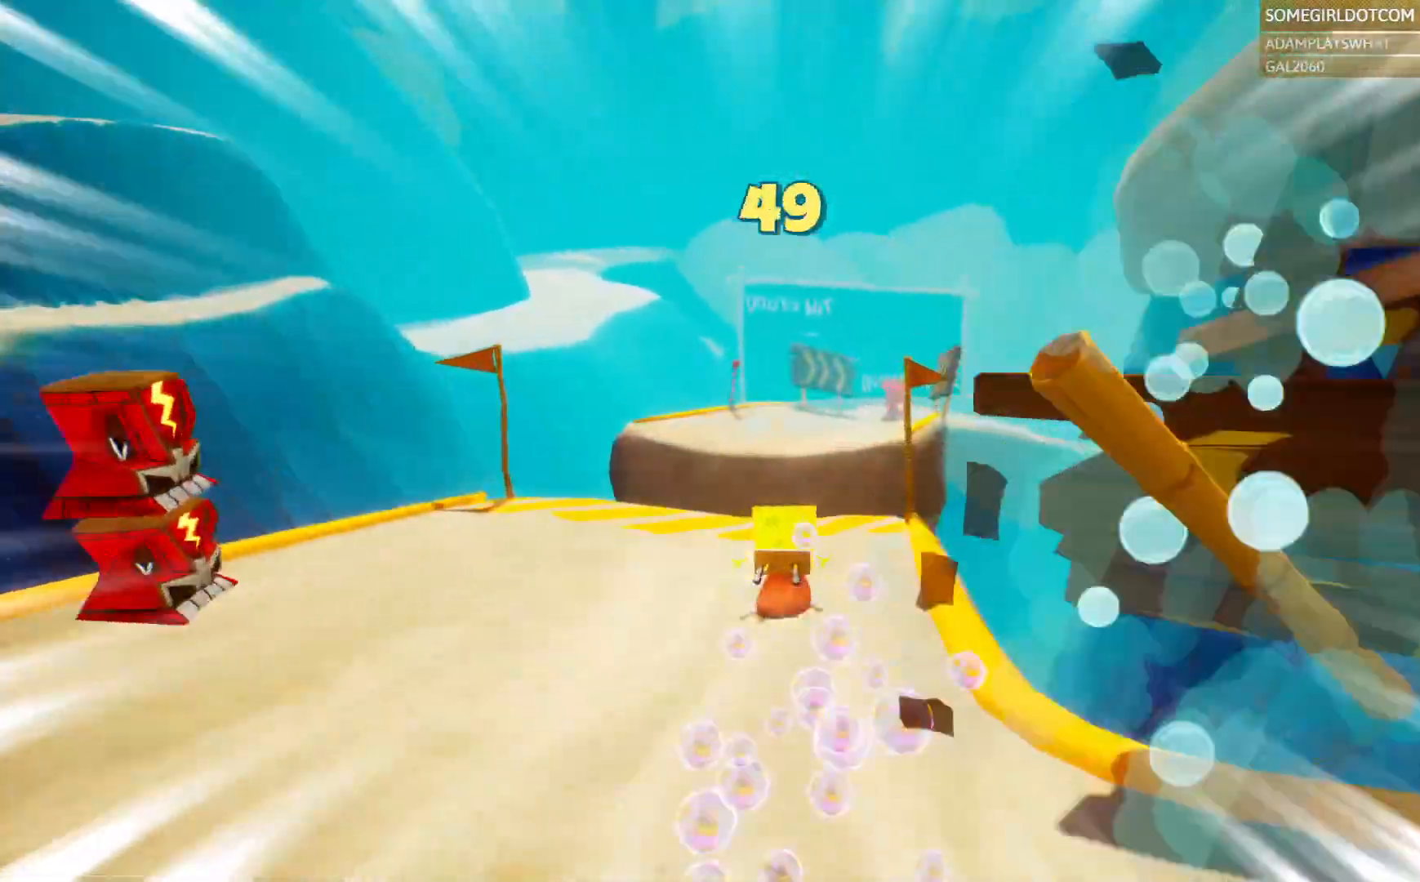
{"dt_ms": 500, "buttons": [], "left_stick": "up", "right_stick": "center", "events": [[50, "CROSS", "down"], [117, "CROSS", "up"], [267, "CROSS", "down"], [350, "CROSS", "up"]]}
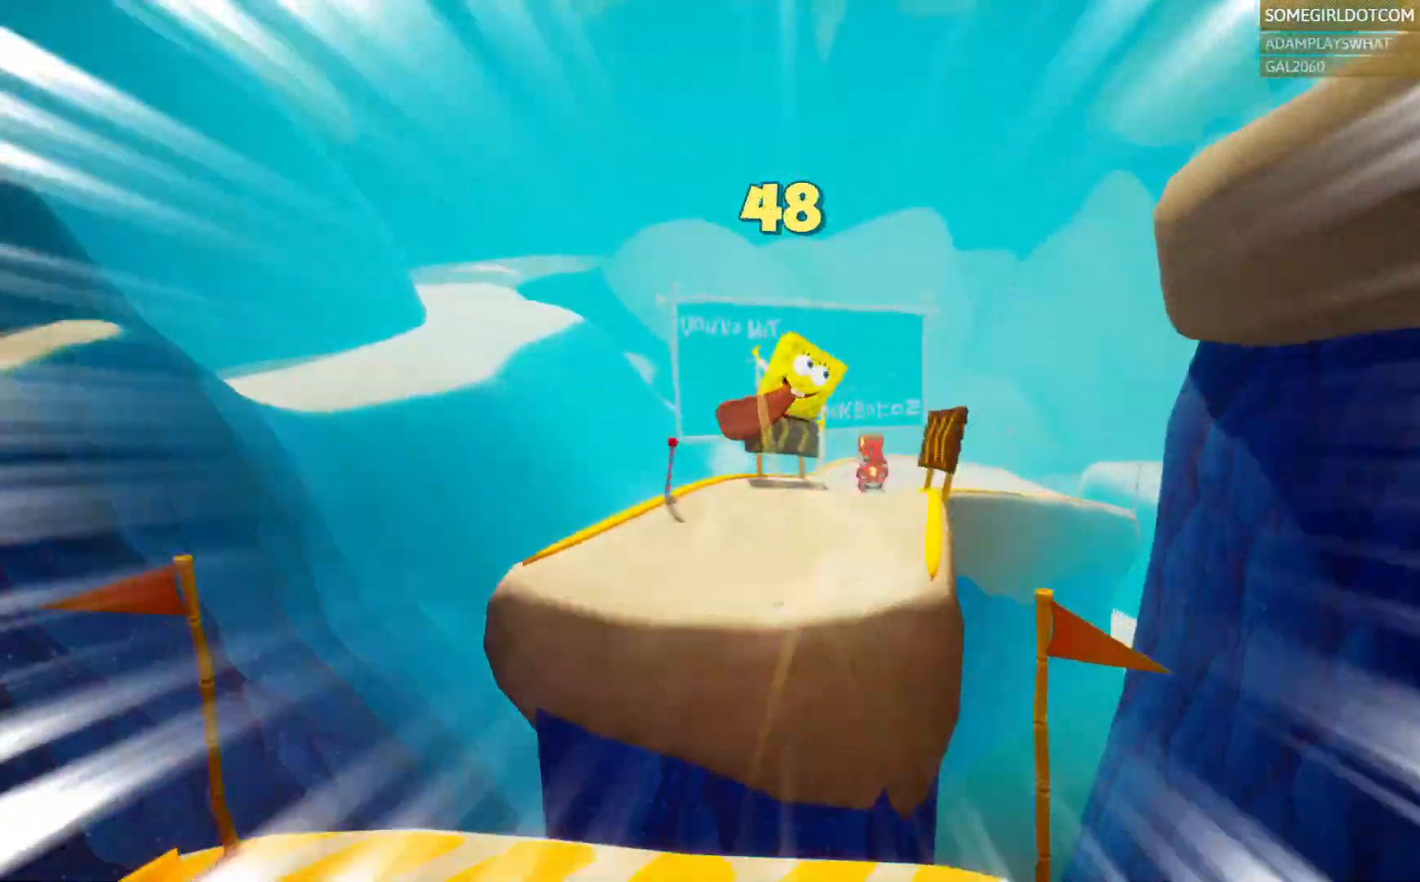
{"dt_ms": 1000, "buttons": ["CROSS"], "left_stick": "up-right", "right_stick": "center", "events": [[467, "right_stick", "up-right"], [550, "right_stick", "down-right"], [667, "left_stick", "up-right"], [750, "right_stick", "center"], [950, "CROSS", "down"]]}
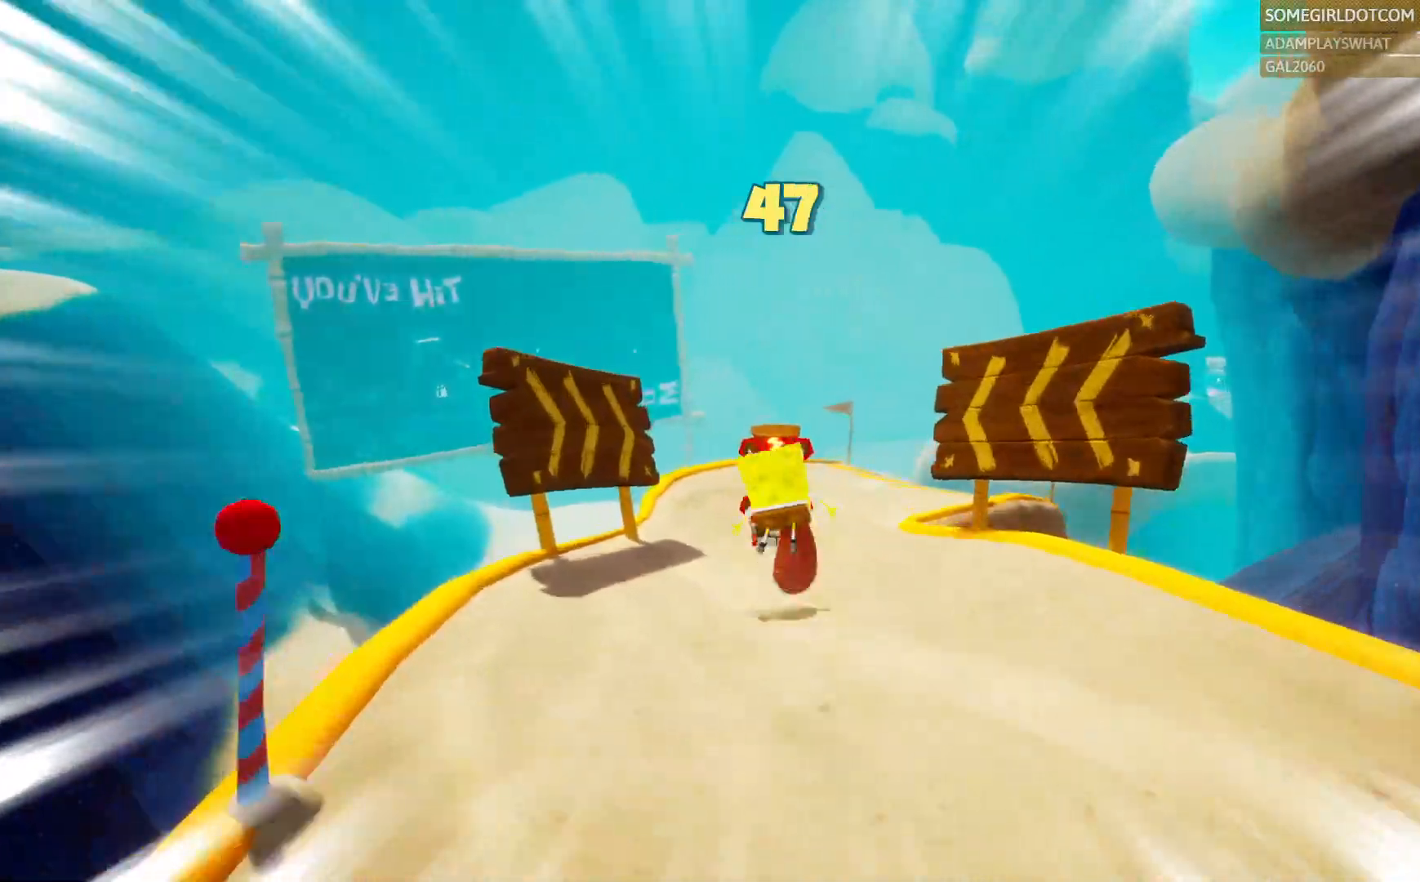
{"dt_ms": 500, "buttons": [], "left_stick": "up", "right_stick": "center", "events": [[50, "CROSS", "up"], [383, "left_stick", "up"]]}
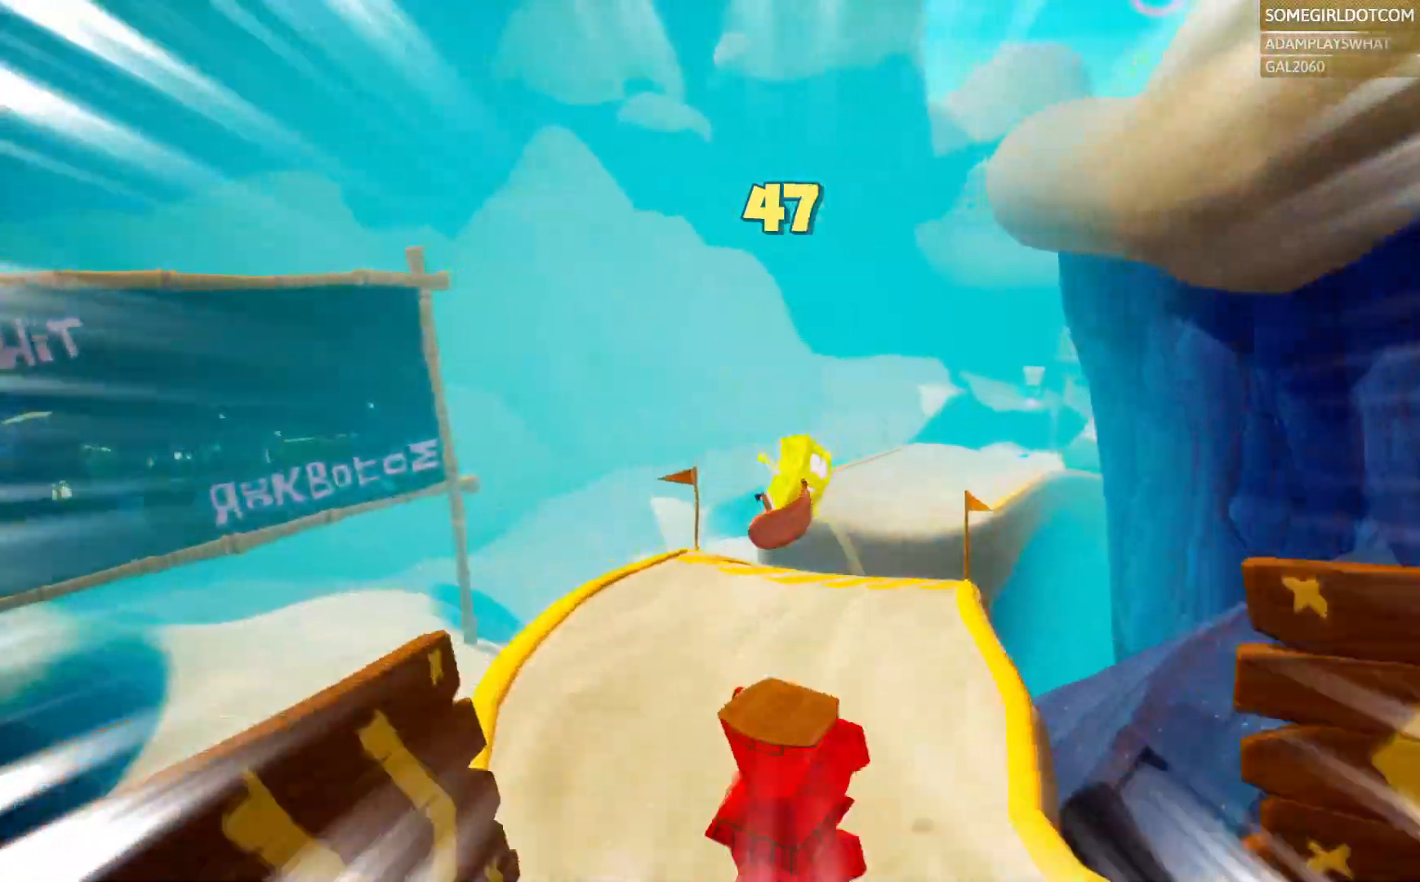
{"dt_ms": 500, "buttons": [], "left_stick": "up-right", "right_stick": "center", "events": [[300, "left_stick", "up-right"]]}
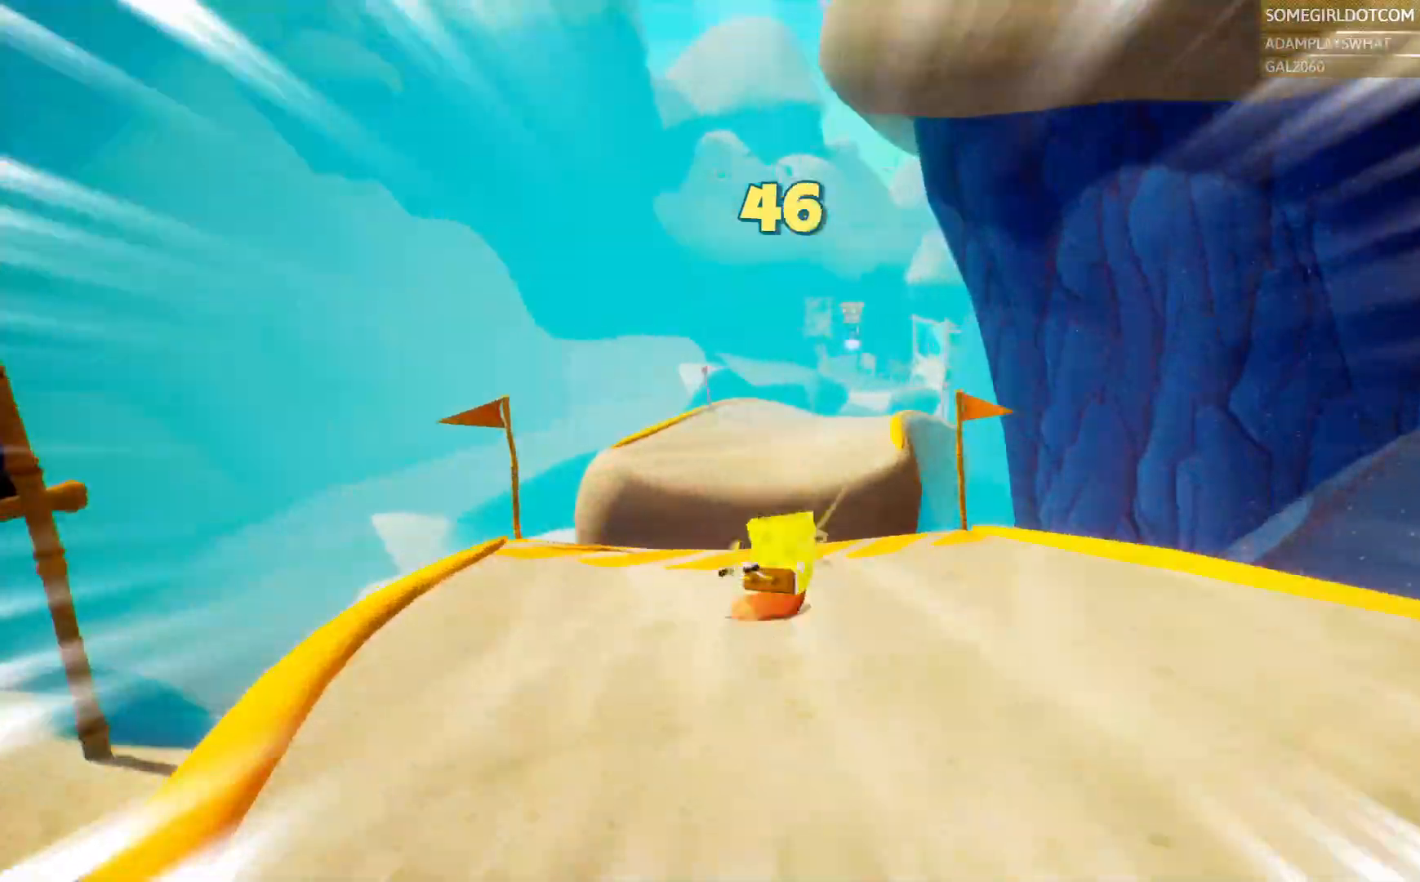
{"dt_ms": 500, "buttons": [], "left_stick": "up", "right_stick": "center", "events": [[133, "CROSS", "down"], [233, "CROSS", "up"], [383, "left_stick", "up"]]}
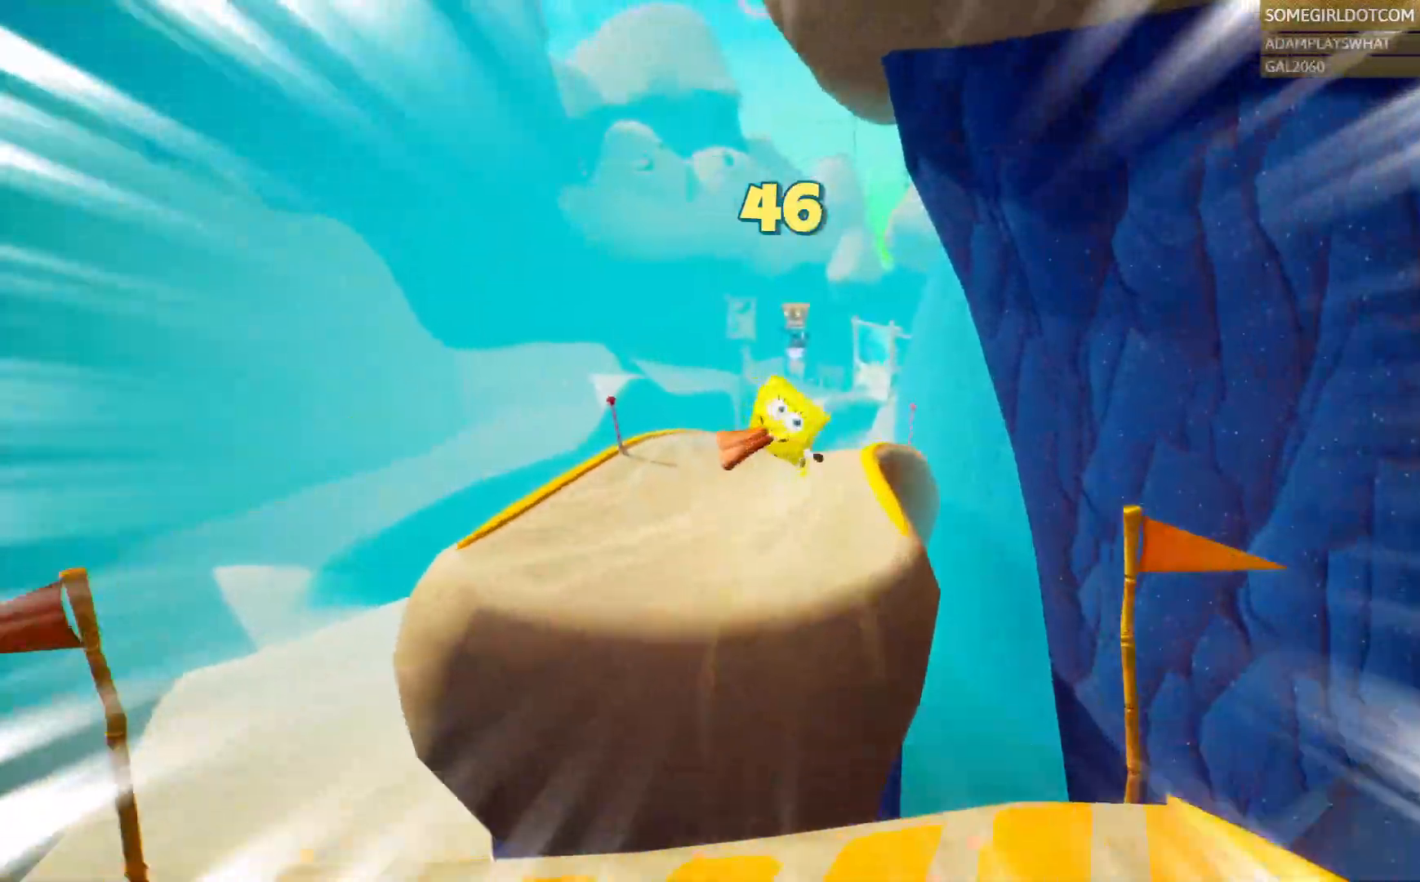
{"dt_ms": 500, "buttons": [], "left_stick": "up", "right_stick": "center", "events": []}
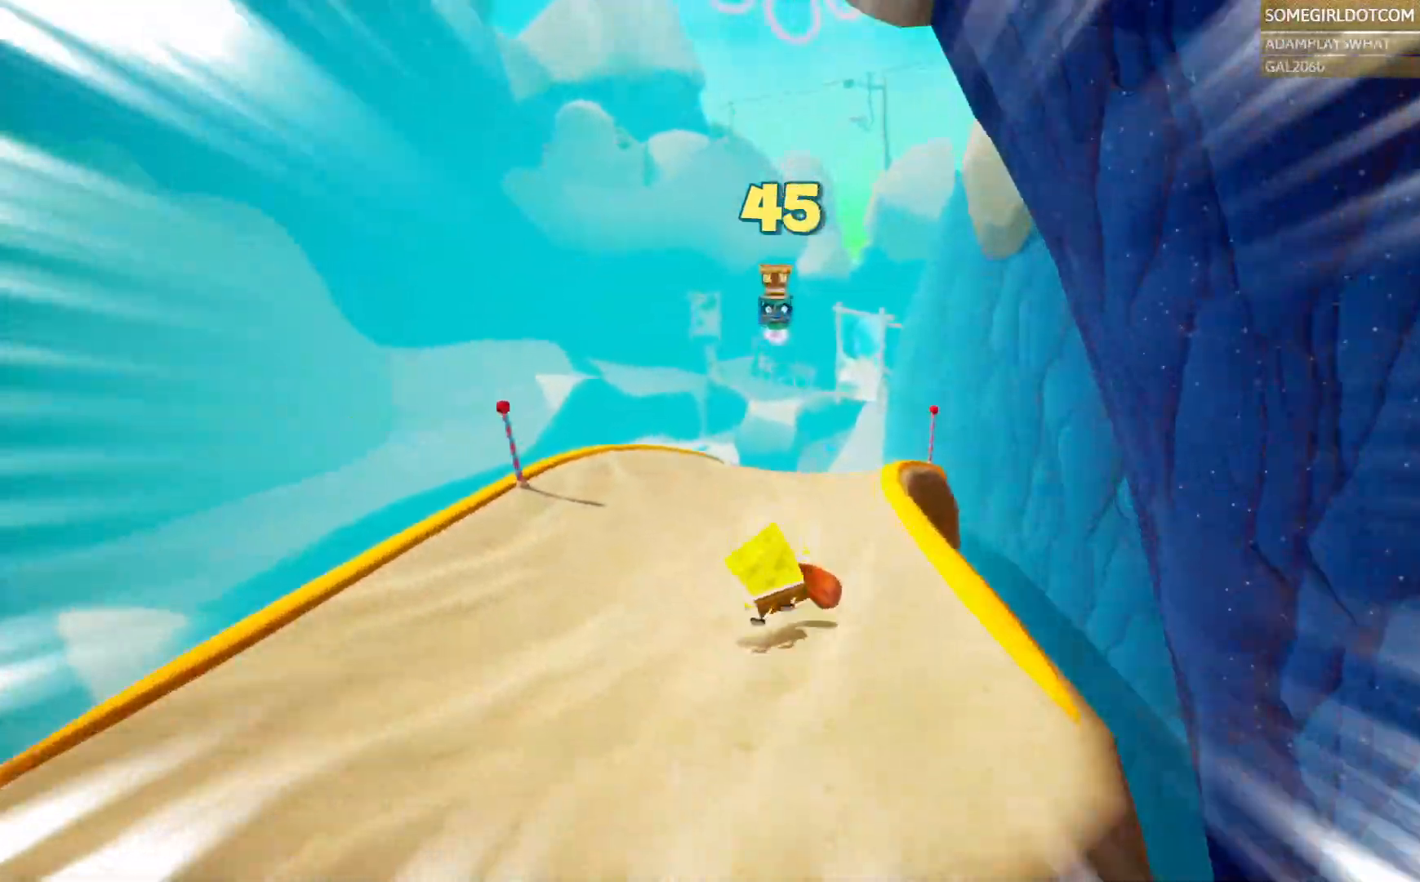
{"dt_ms": 500, "buttons": [], "left_stick": "up", "right_stick": "center", "events": [[350, "CROSS", "down"], [450, "CROSS", "up"]]}
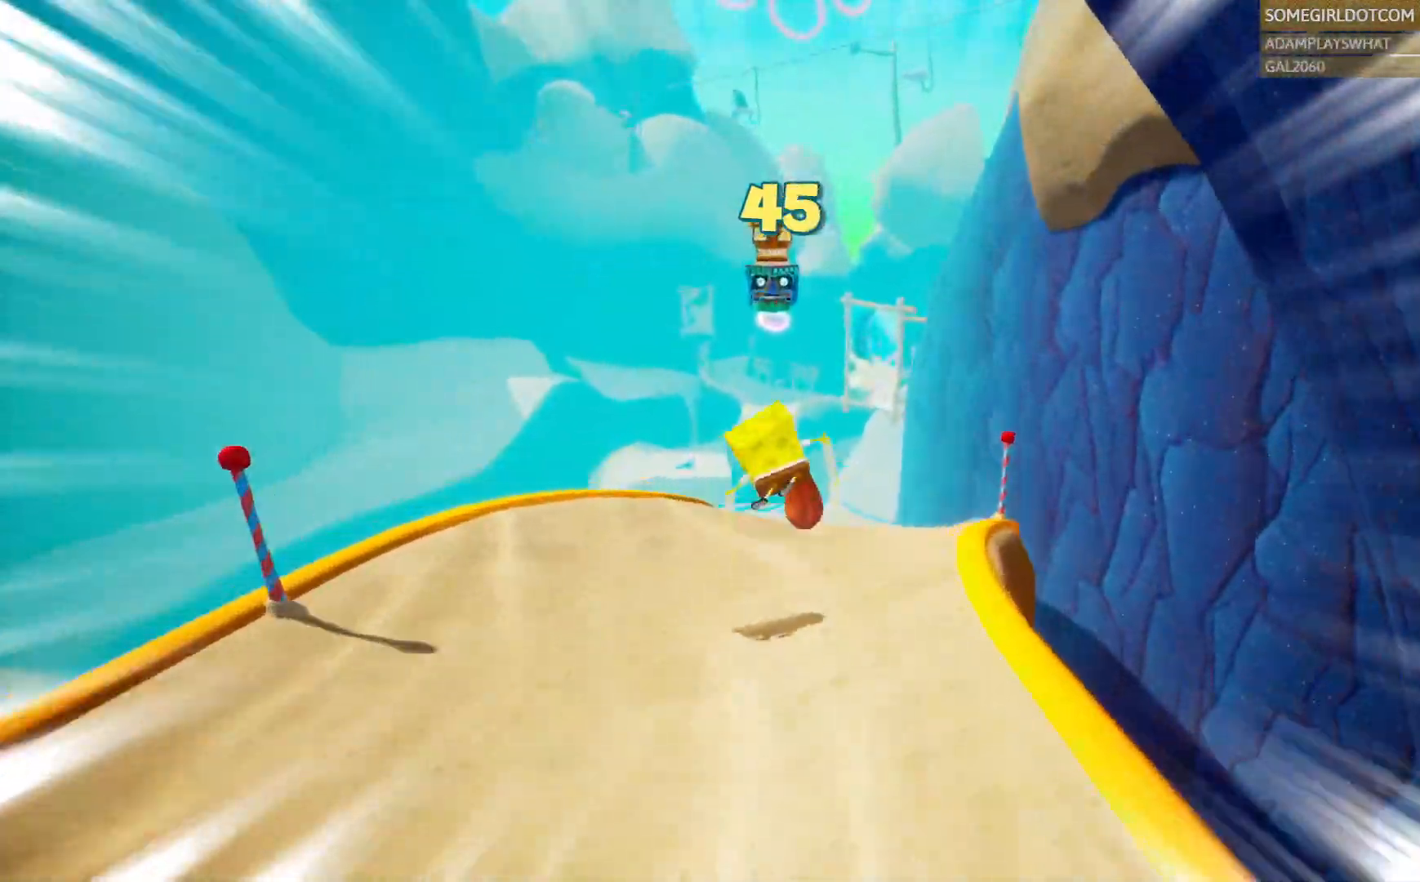
{"dt_ms": 500, "buttons": [], "left_stick": "up", "right_stick": "center", "events": [[217, "DPAD_LEFT", "down"], [317, "DPAD_LEFT", "up"]]}
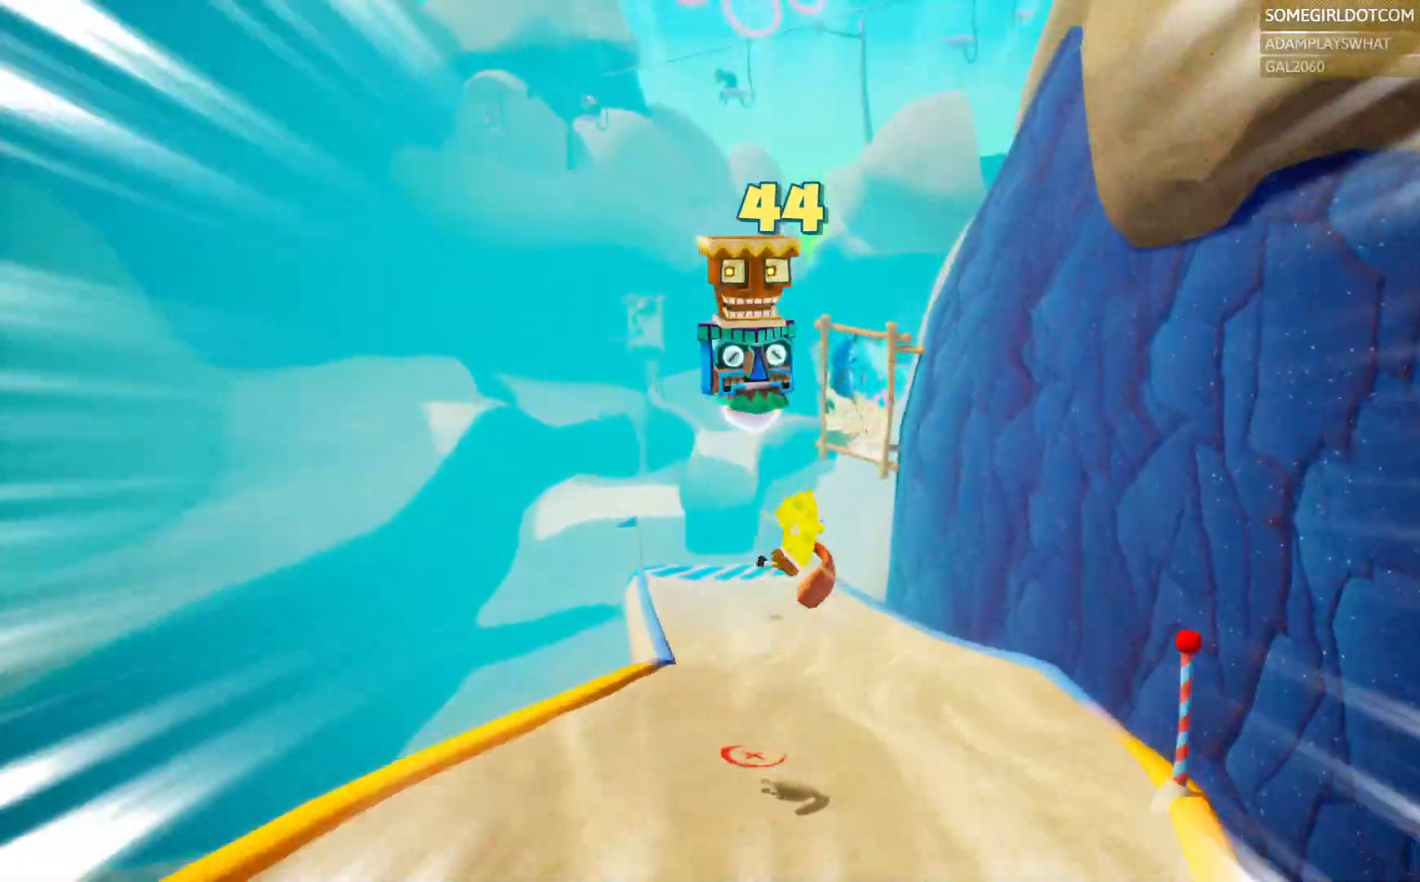
{"dt_ms": 500, "buttons": [], "left_stick": "up", "right_stick": "center", "events": []}
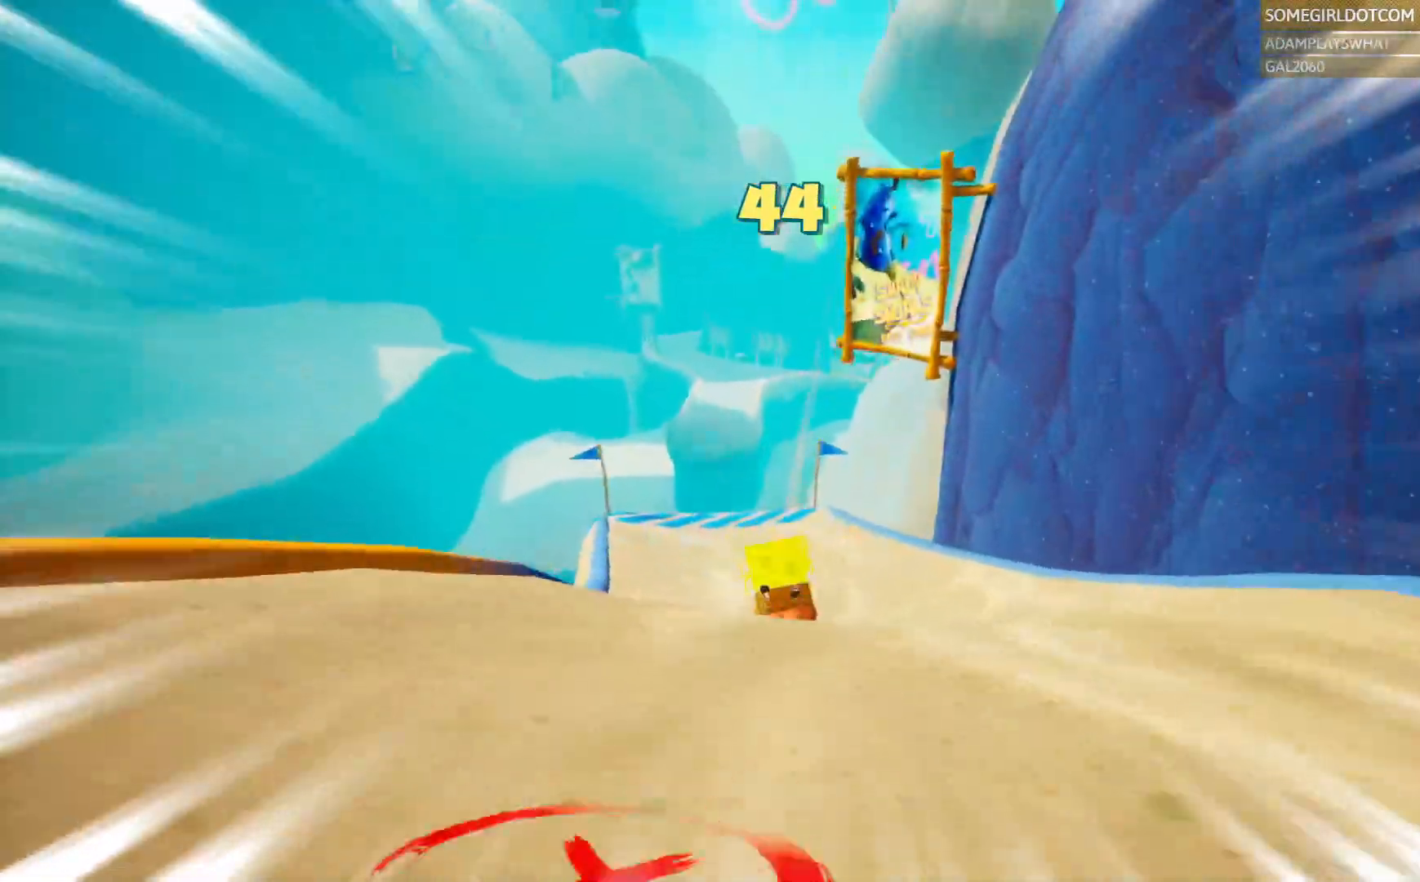
{"dt_ms": 1000, "buttons": [], "left_stick": "up", "right_stick": "center", "events": []}
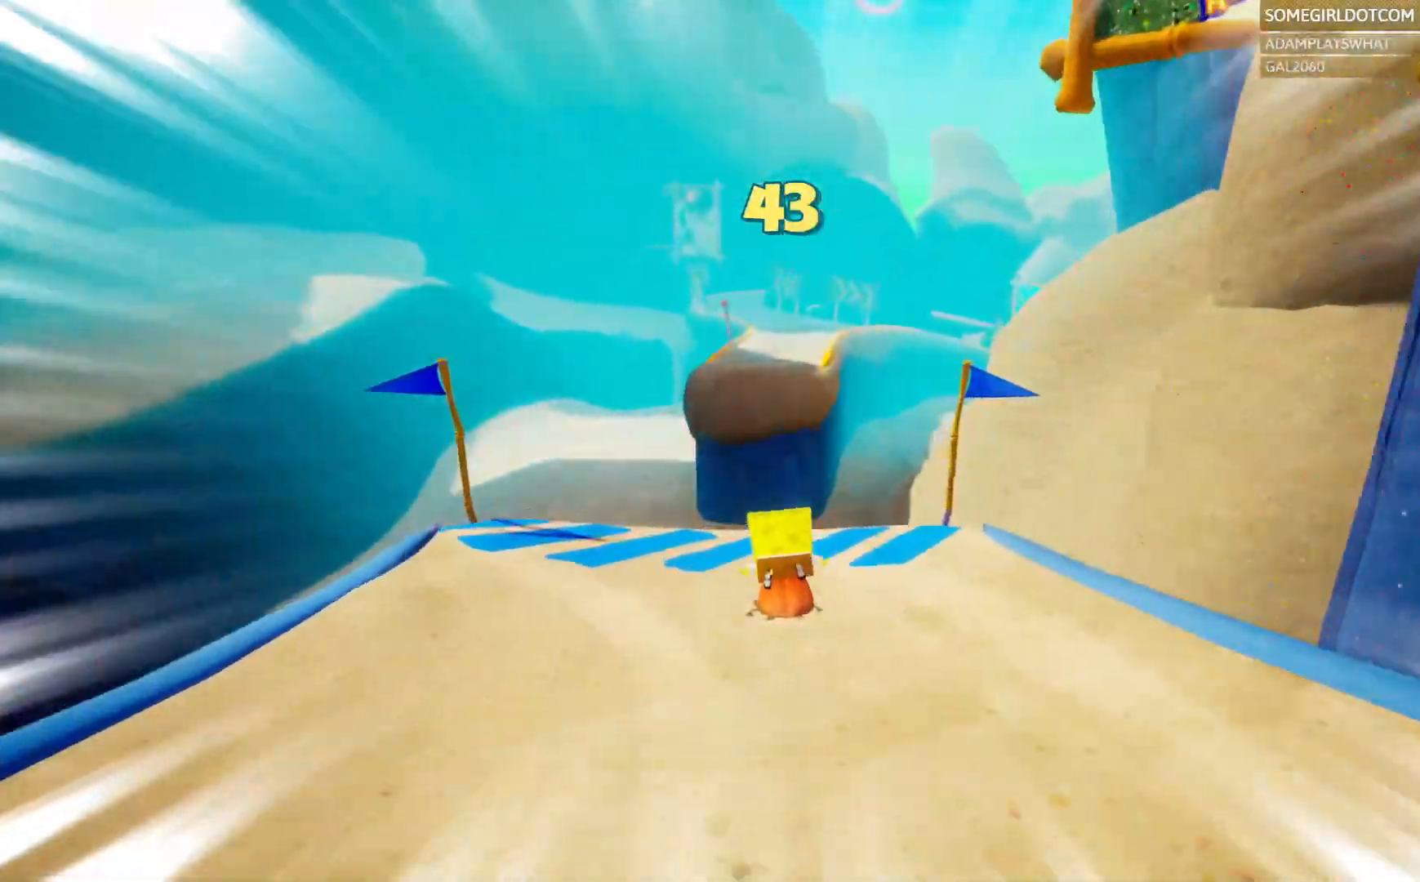
{"dt_ms": 500, "buttons": [], "left_stick": "up", "right_stick": "center", "events": [[17, "CROSS", "down"], [183, "CROSS", "up"]]}
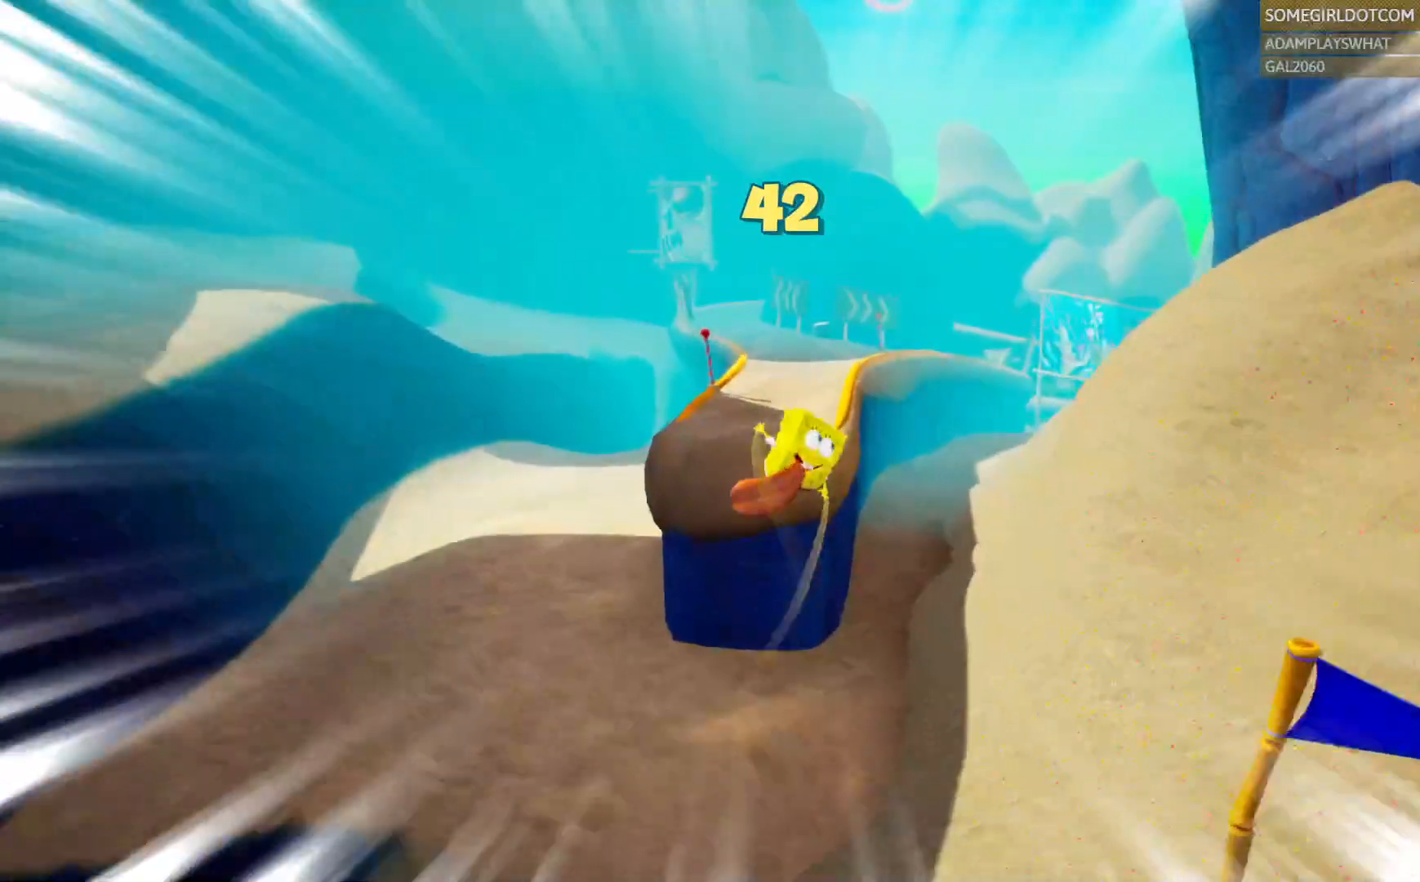
{"dt_ms": 500, "buttons": [], "left_stick": "up", "right_stick": "center"}
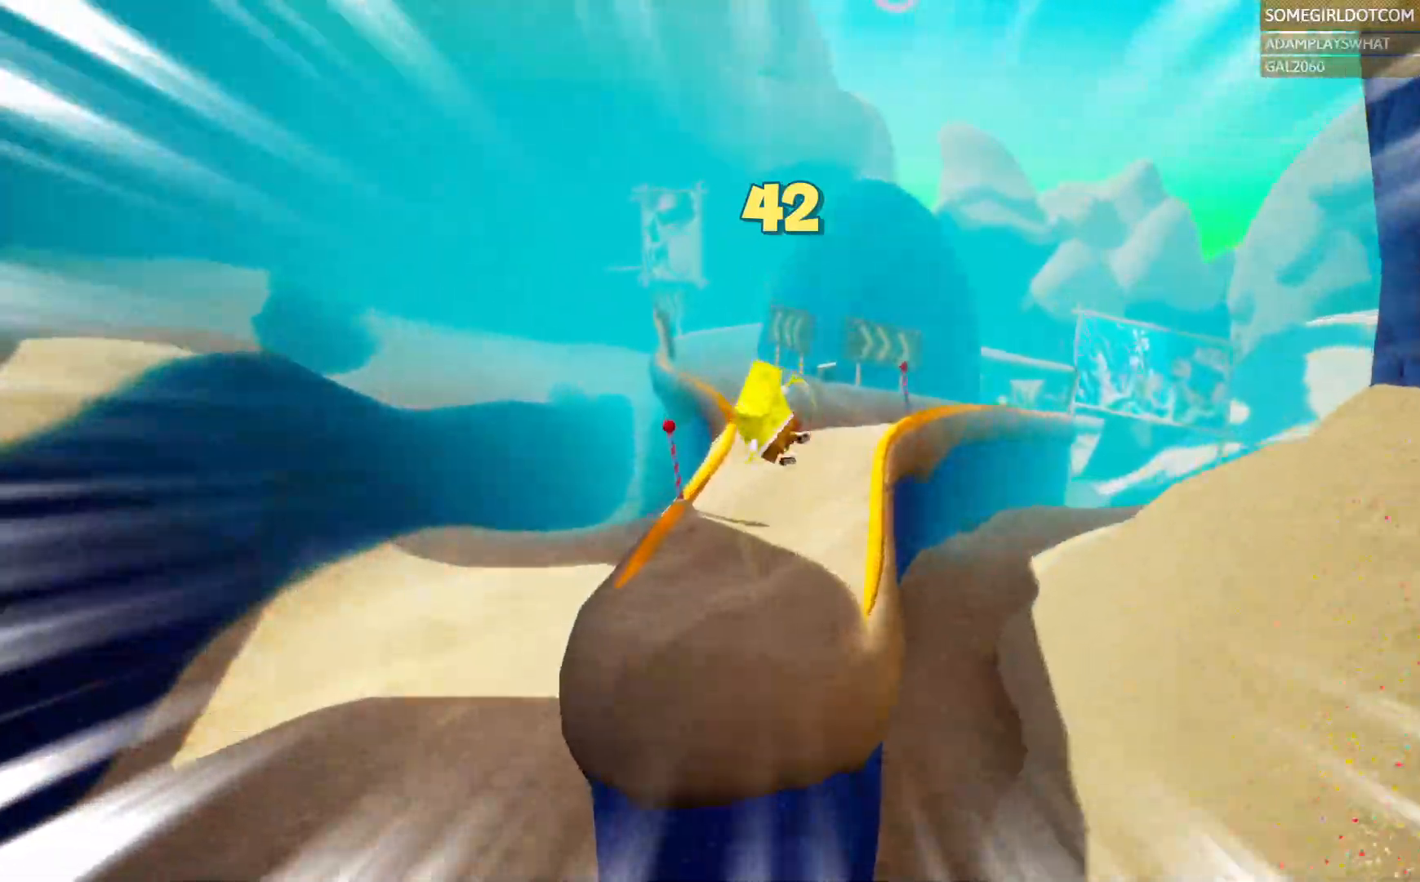
{"dt_ms": 500, "buttons": [], "left_stick": "up", "right_stick": "center", "events": []}
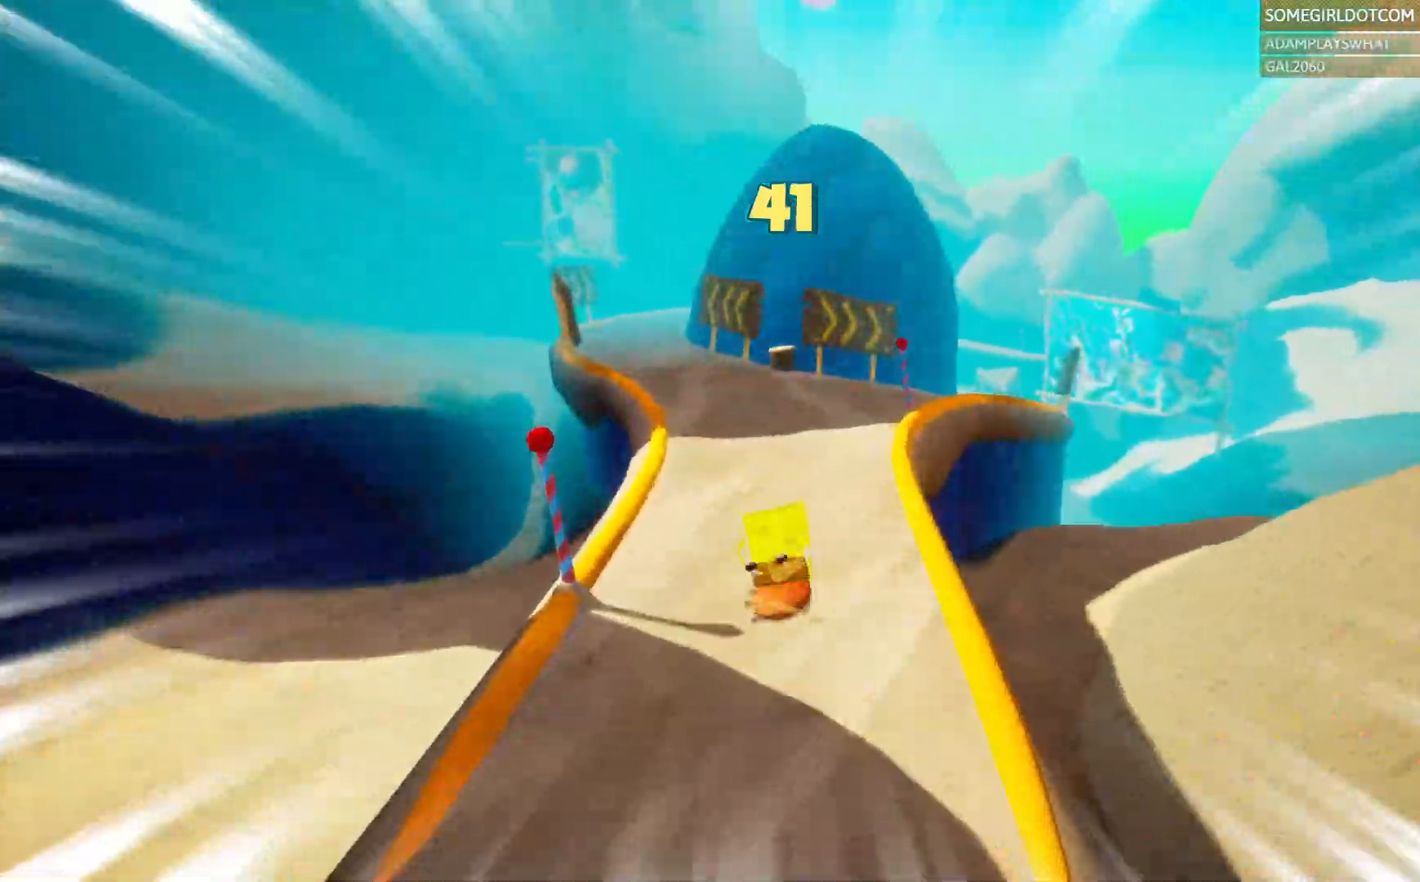
{"dt_ms": 500, "buttons": [], "left_stick": "up", "right_stick": "center", "events": []}
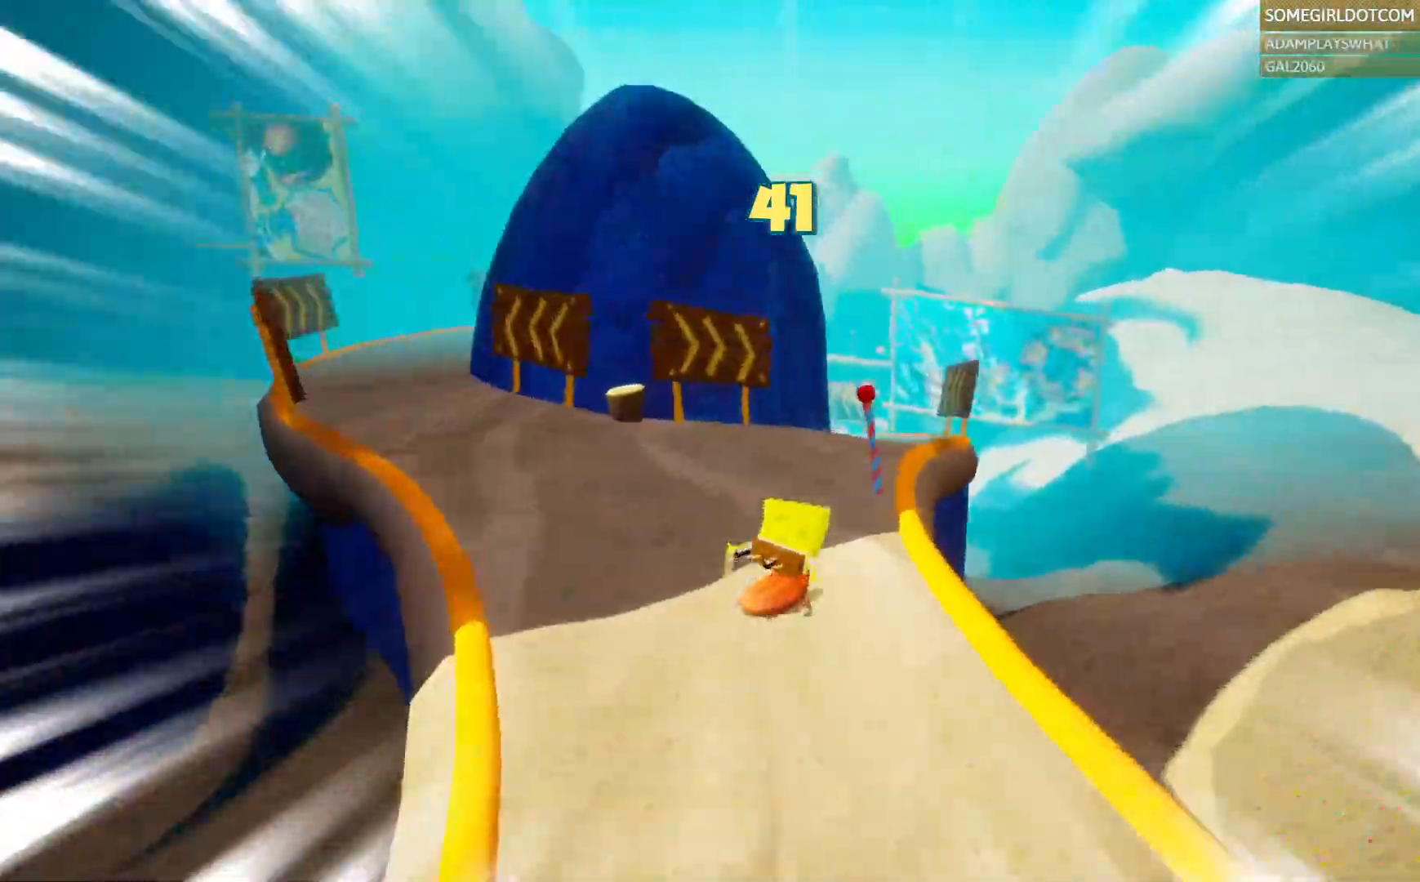
{"dt_ms": 500, "buttons": [], "left_stick": "up", "right_stick": "center", "events": []}
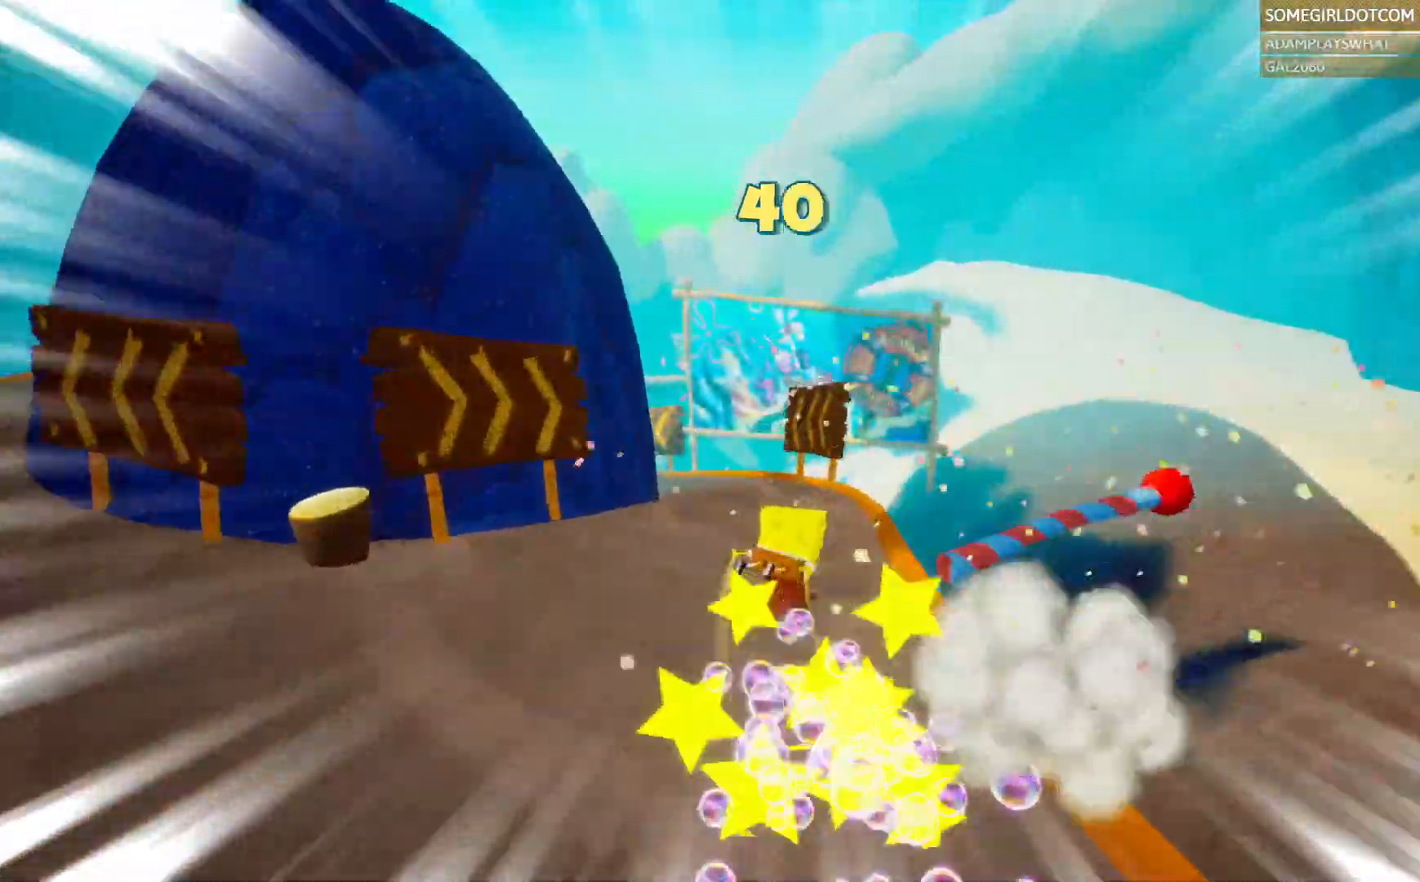
{"dt_ms": 500, "buttons": [], "left_stick": "up", "right_stick": "center", "events": [[67, "right_stick", "left"], [250, "right_stick", "center"]]}
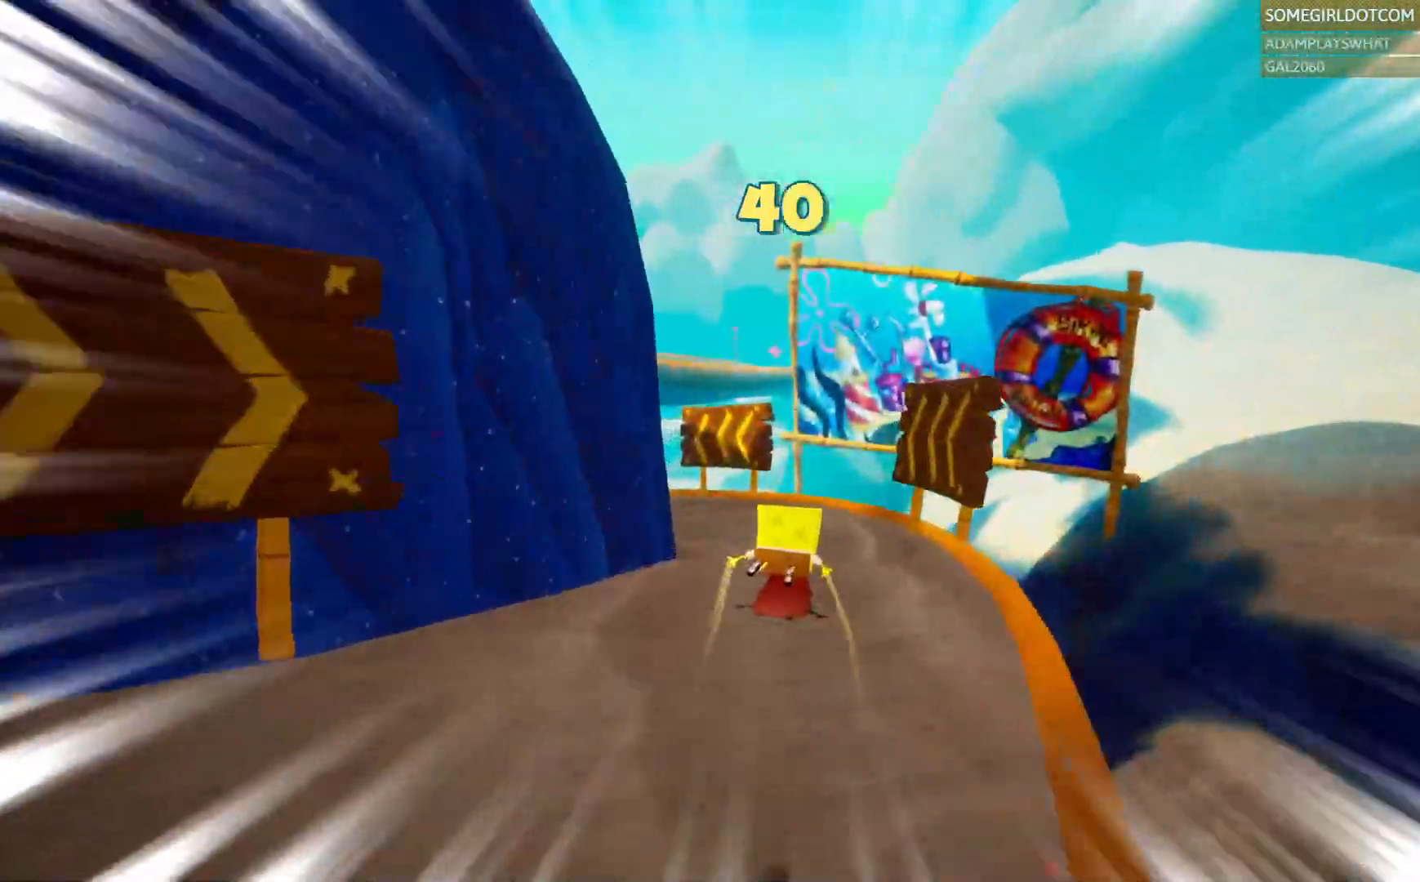
{"dt_ms": 1000, "buttons": [], "left_stick": "up-left", "right_stick": "center"}
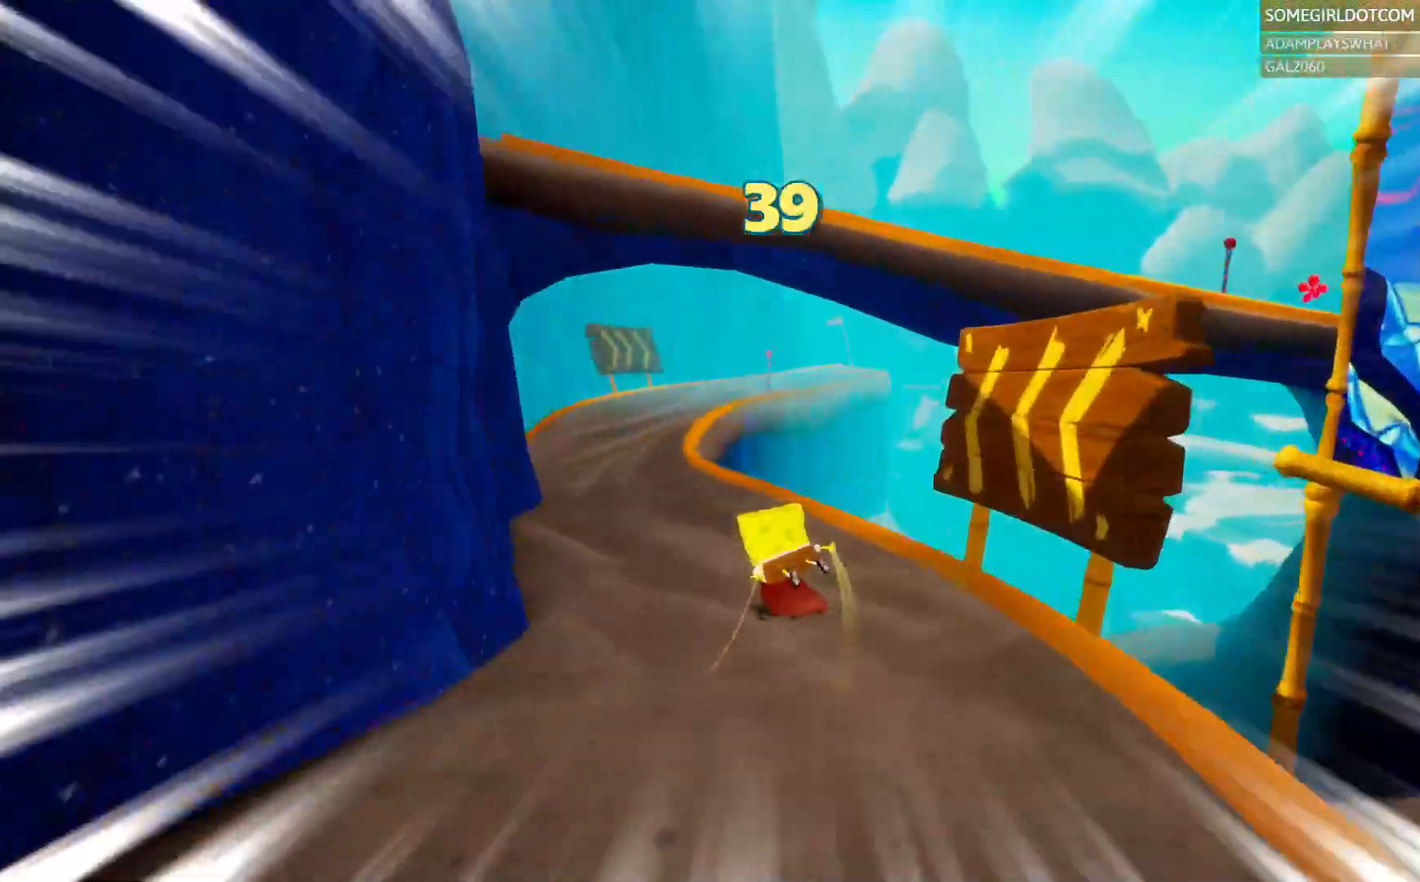
{"dt_ms": 500, "buttons": [], "left_stick": "up", "right_stick": "right"}
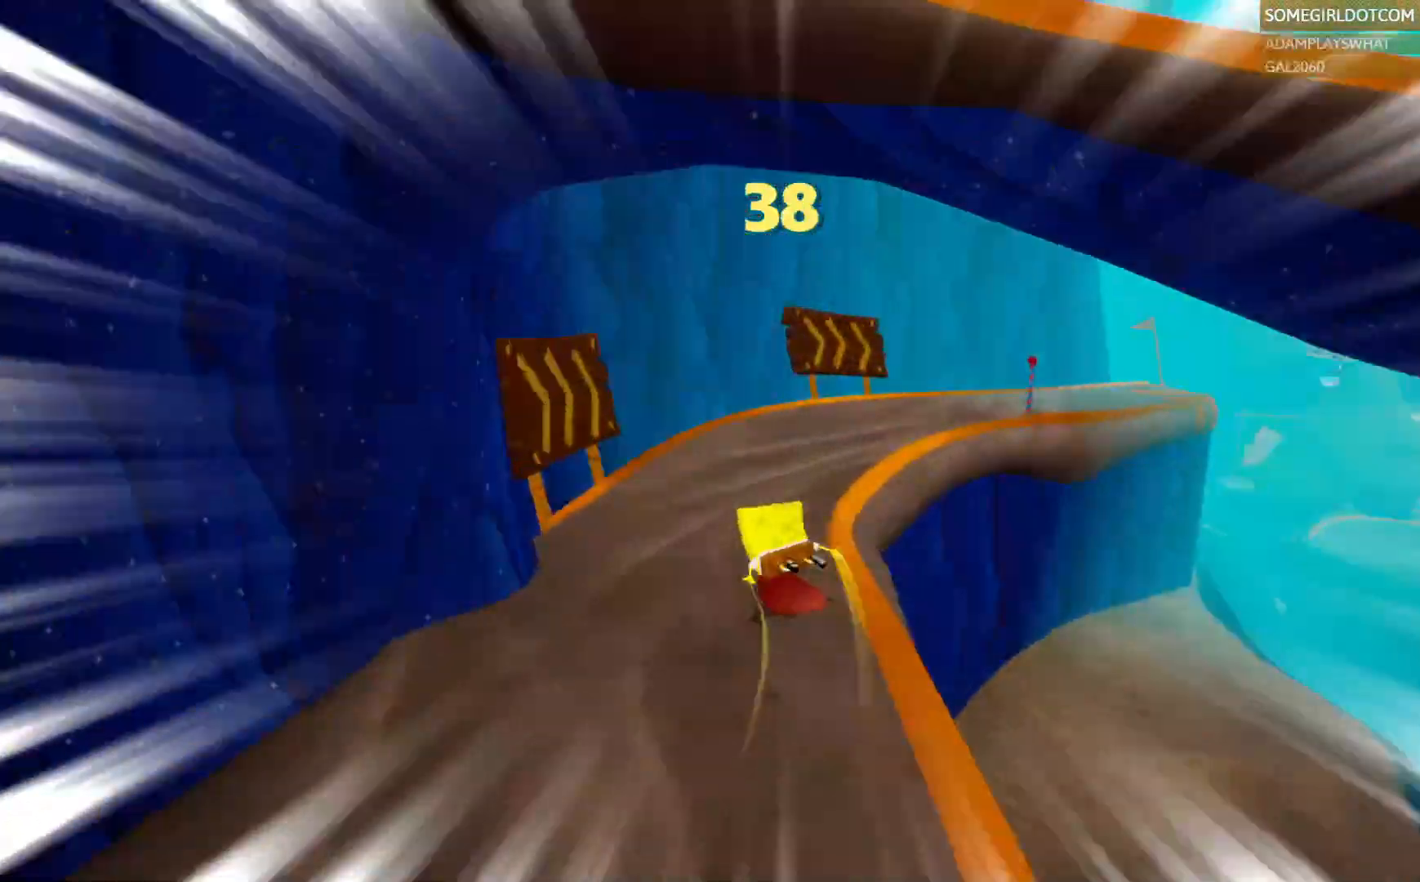
{"dt_ms": 500, "buttons": [], "left_stick": "up", "right_stick": "center", "events": [[400, "right_stick", "center"]]}
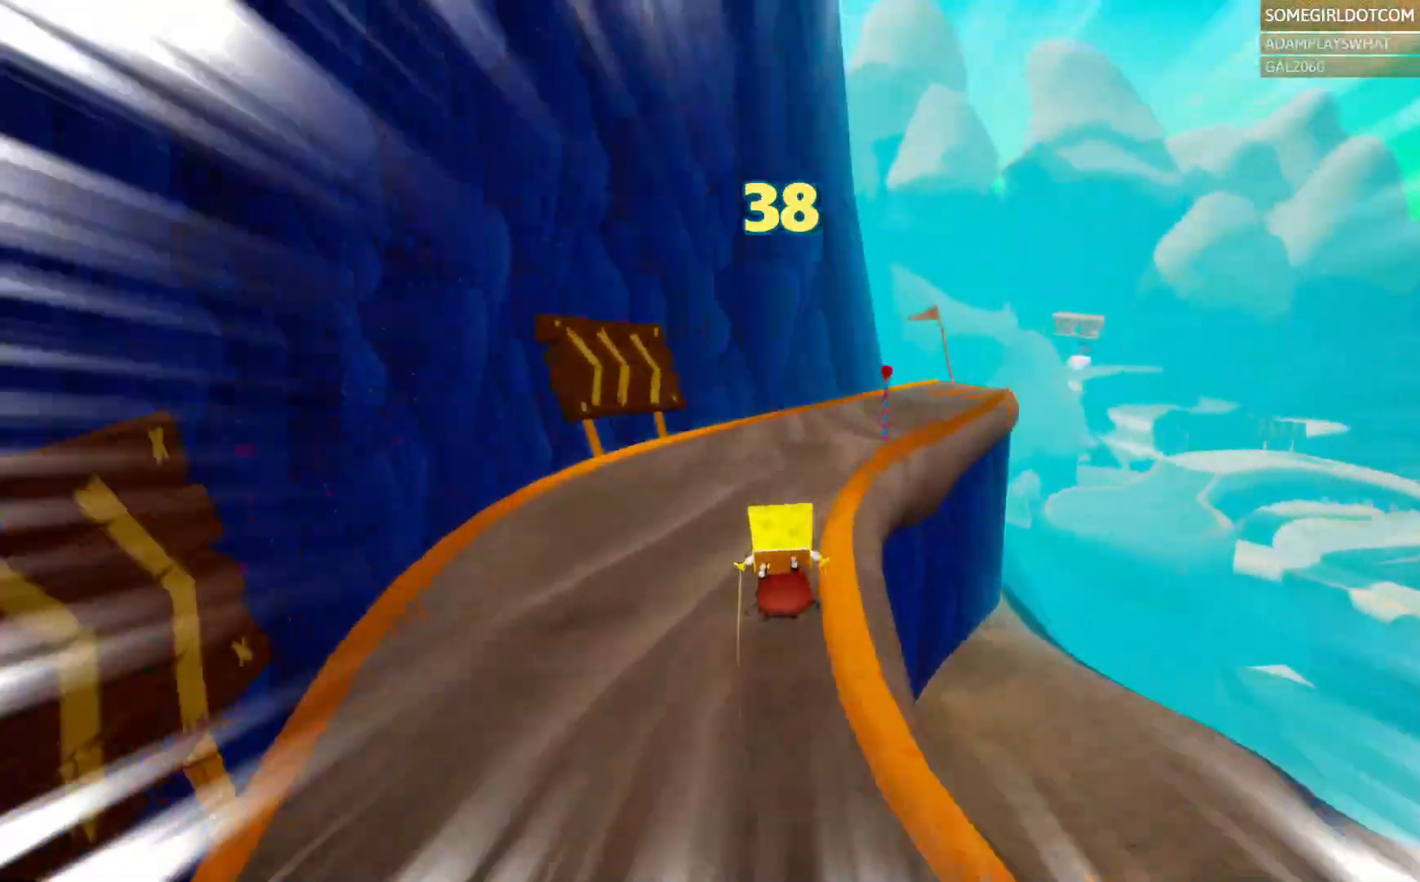
{"dt_ms": 500, "buttons": [], "left_stick": "up", "right_stick": "right", "events": [[100, "right_stick", "right"], [267, "right_stick", "center"], [483, "right_stick", "right"]]}
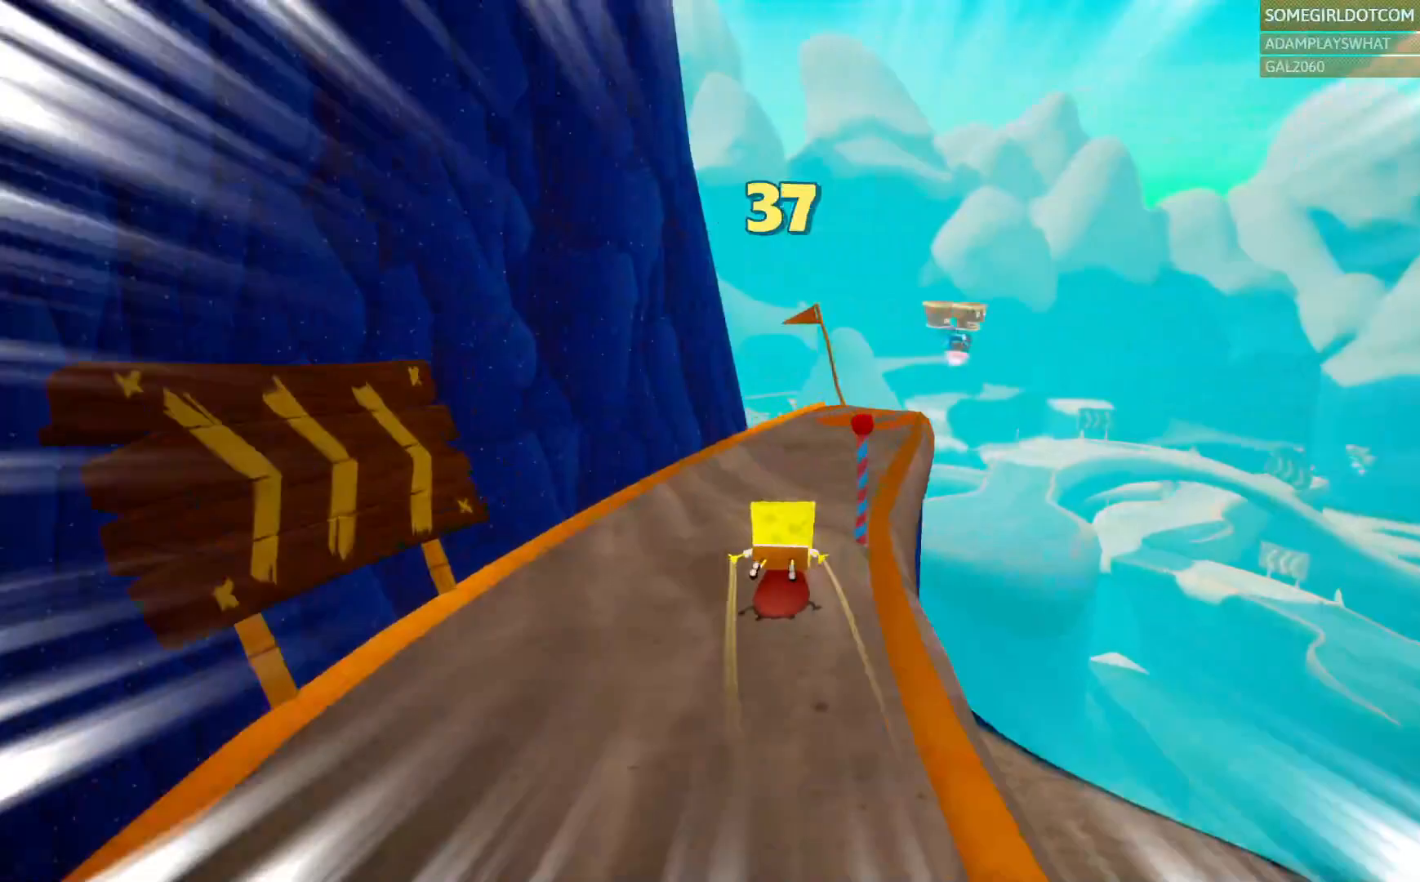
{"dt_ms": 500, "buttons": [], "left_stick": "up", "right_stick": "center", "events": [[417, "right_stick", "center"]]}